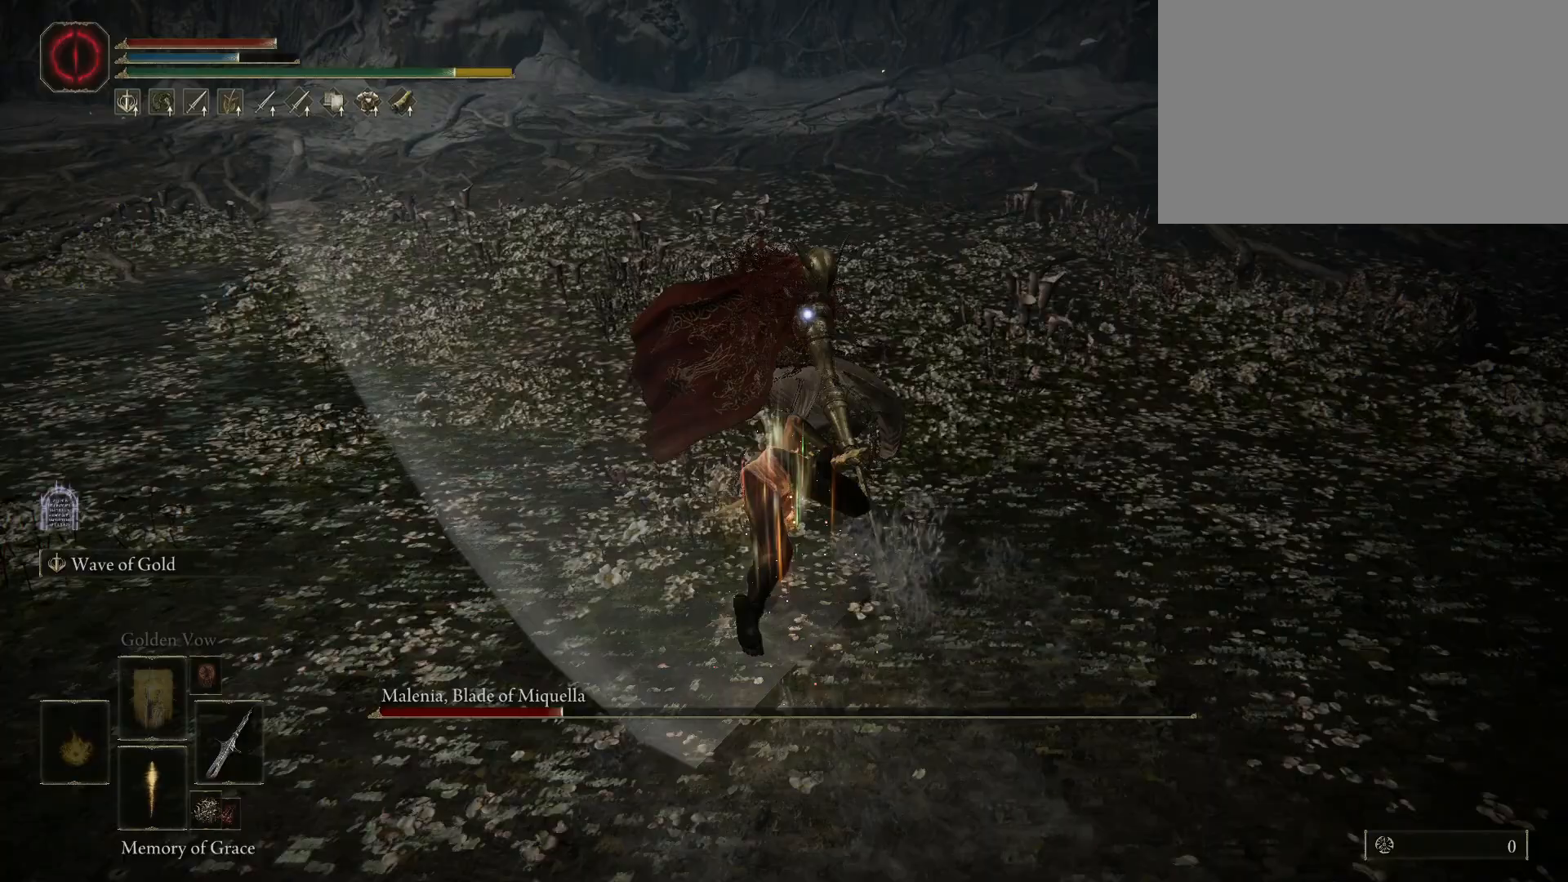
Gameplay with keyboard and mouse; each line is a JSON object with the keys and mouse buttons held at the frame after it. "events" lists presses ("down") and releases ("up") of "1", "2", "3", "4", "5", "a", "alt", "c", "caps_lock", "ctrl", "d", "e", "f", "g", "q", "r", "s", "shift", "space", "t", "tab", "v", "w", "x", "z", "mouse_left" and "mouse_wheel" between this image and that frame as [ms after this image, input, new state], when the widget could be followed in between. "mouse_left", "mouse_wheel" = the "left", "wheel" buttons of the "mouse" list. No other keys are recorded. "wheel" means that the mouse wheel is clicked or scrolled. Mouse movement is not recorded.
{"keys": ["shift"], "mouse": ["left"], "events": [[67, "shift", "down"], [167, "mouse_left", "down"], [200, "w", "up"]]}
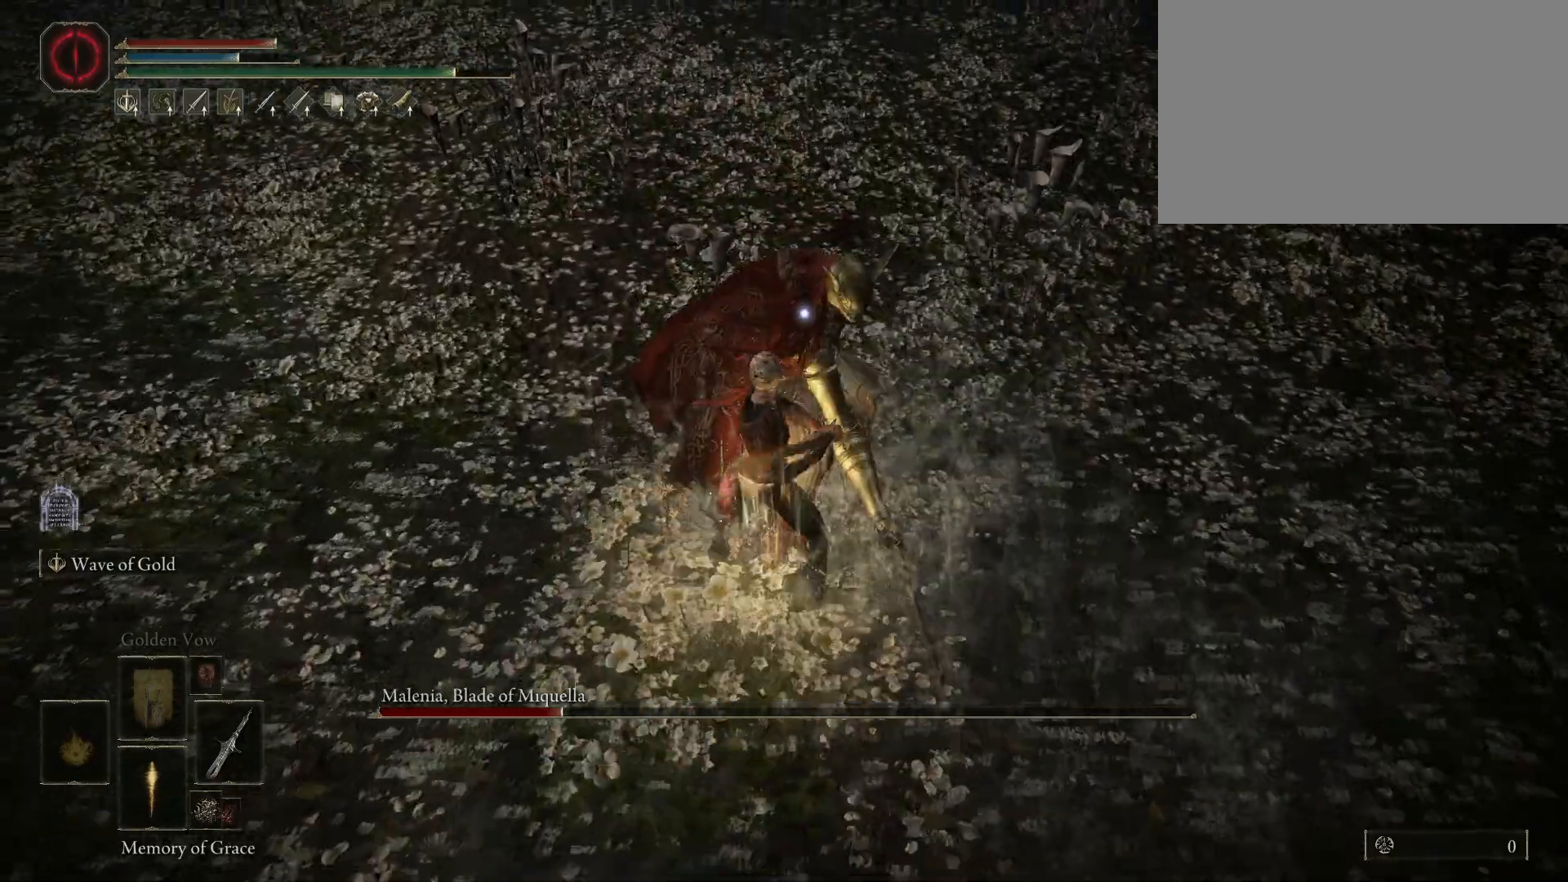
{"keys": ["shift"], "mouse": ["left"], "events": []}
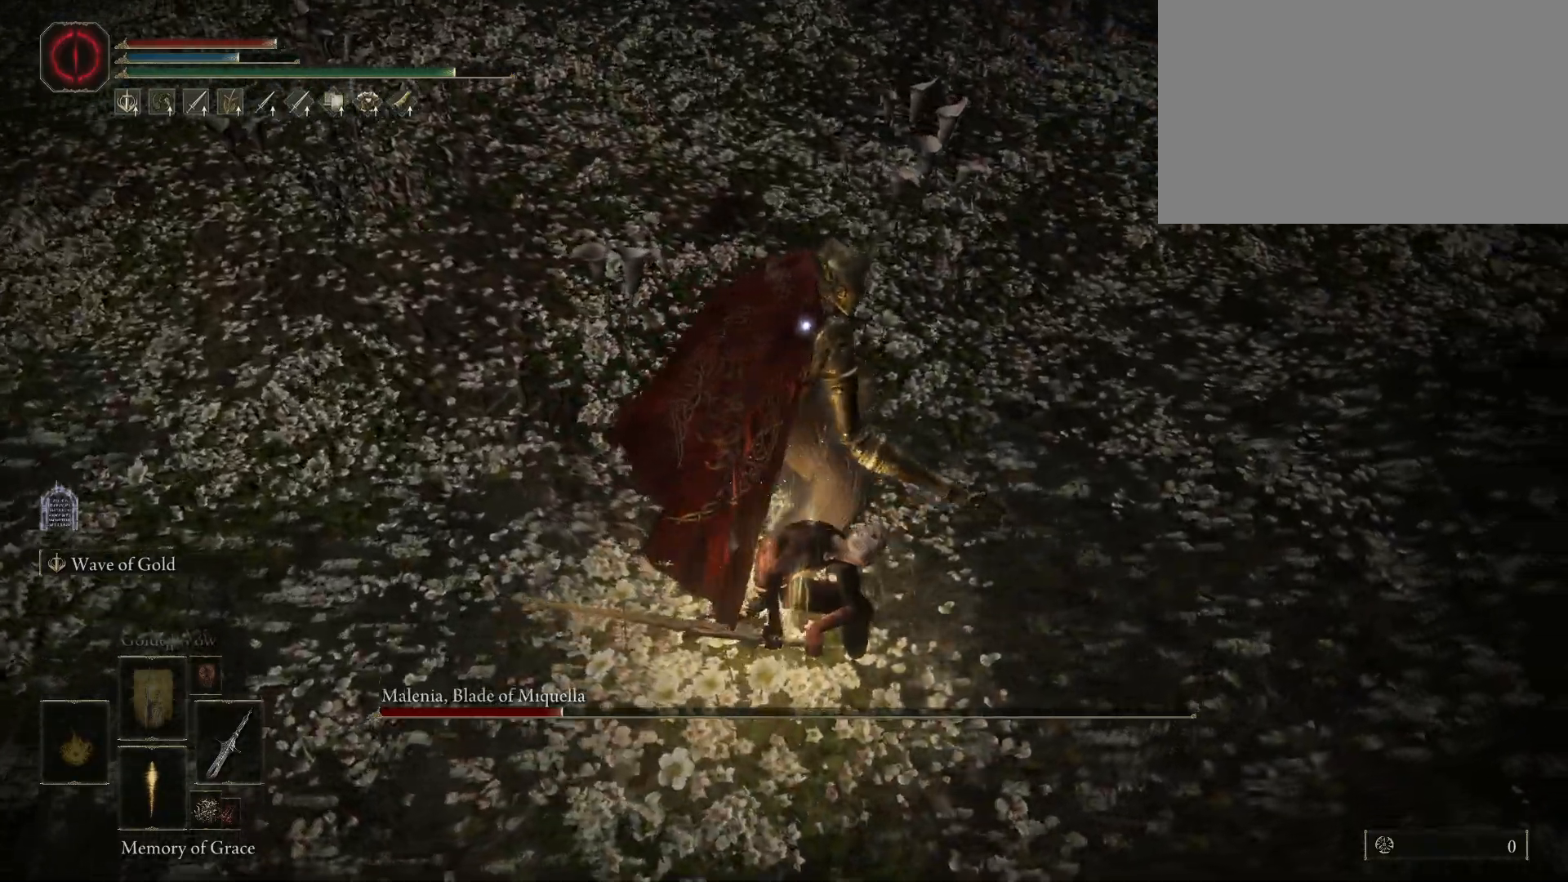
{"keys": ["shift"], "mouse": ["left"], "events": []}
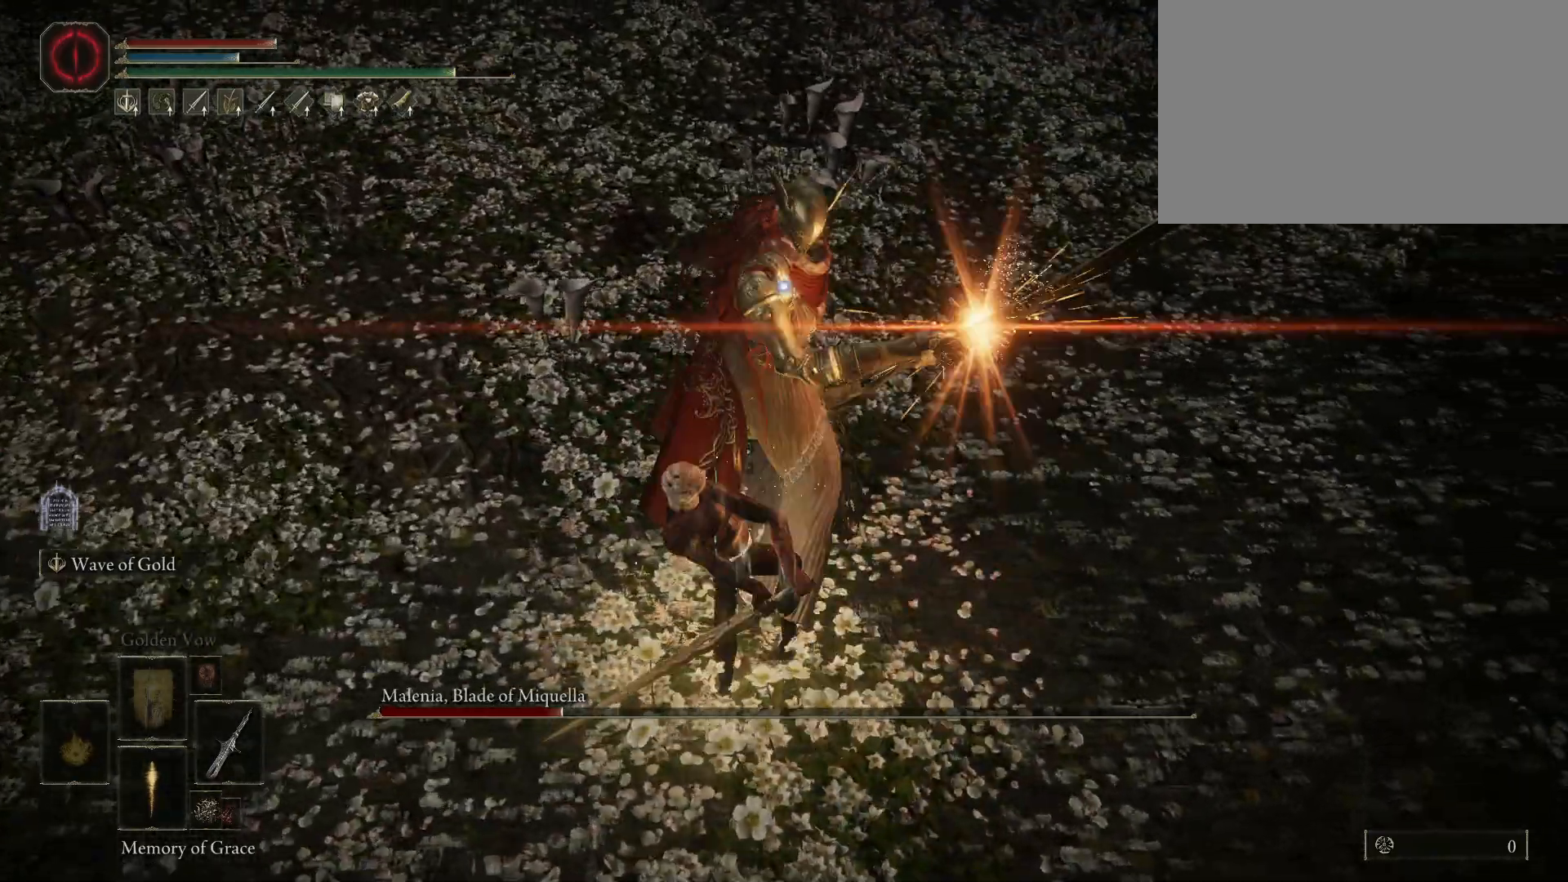
{"keys": [], "mouse": [], "events": [[117, "mouse_left", "up"], [117, "shift", "up"]]}
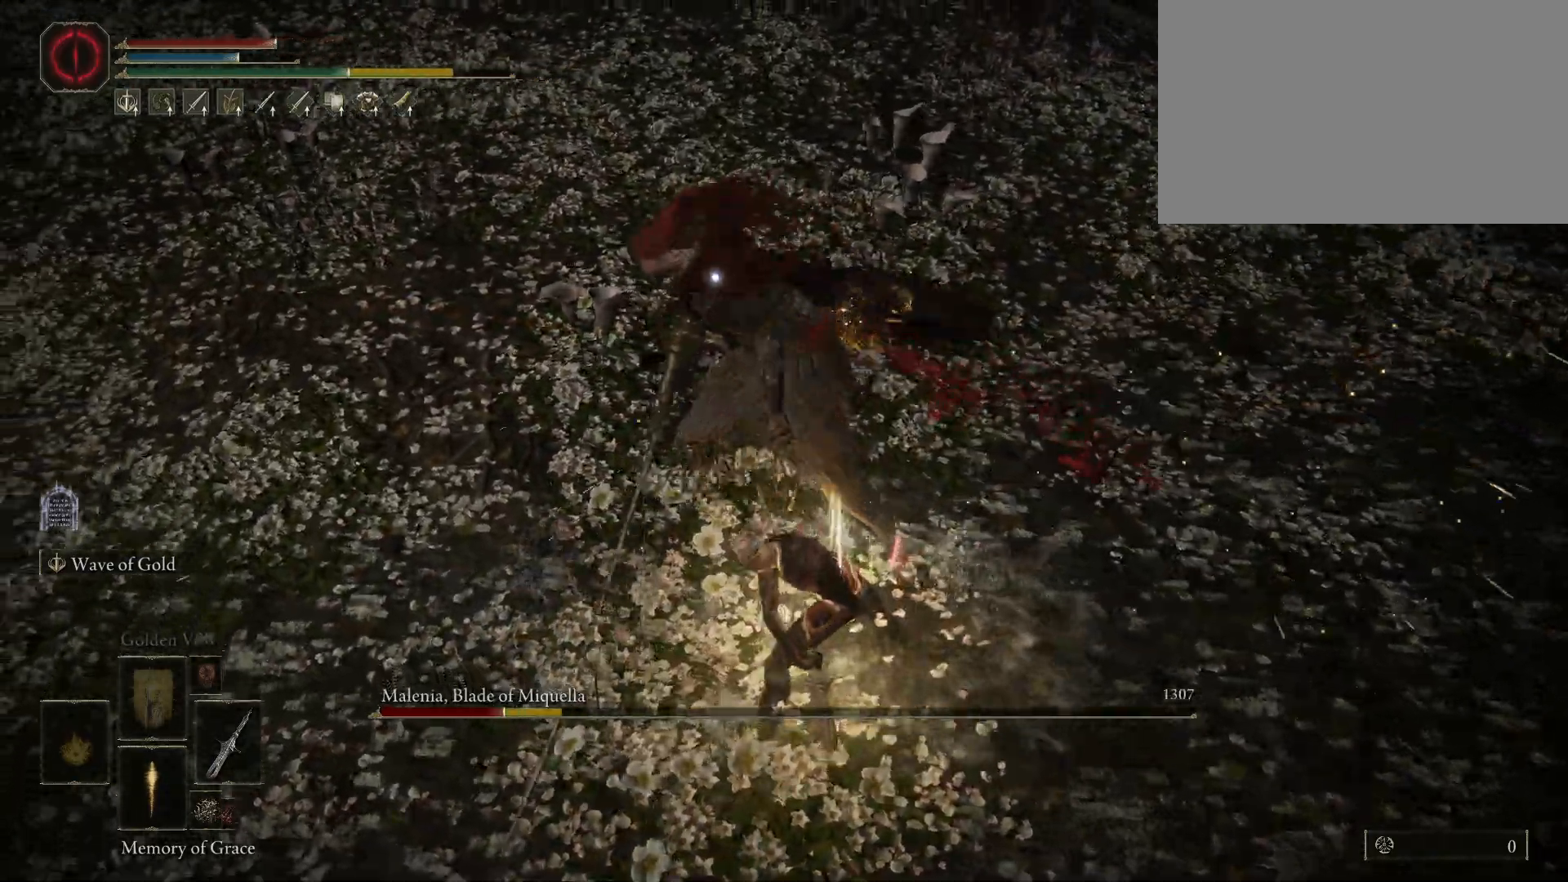
{"keys": [], "mouse": [], "events": []}
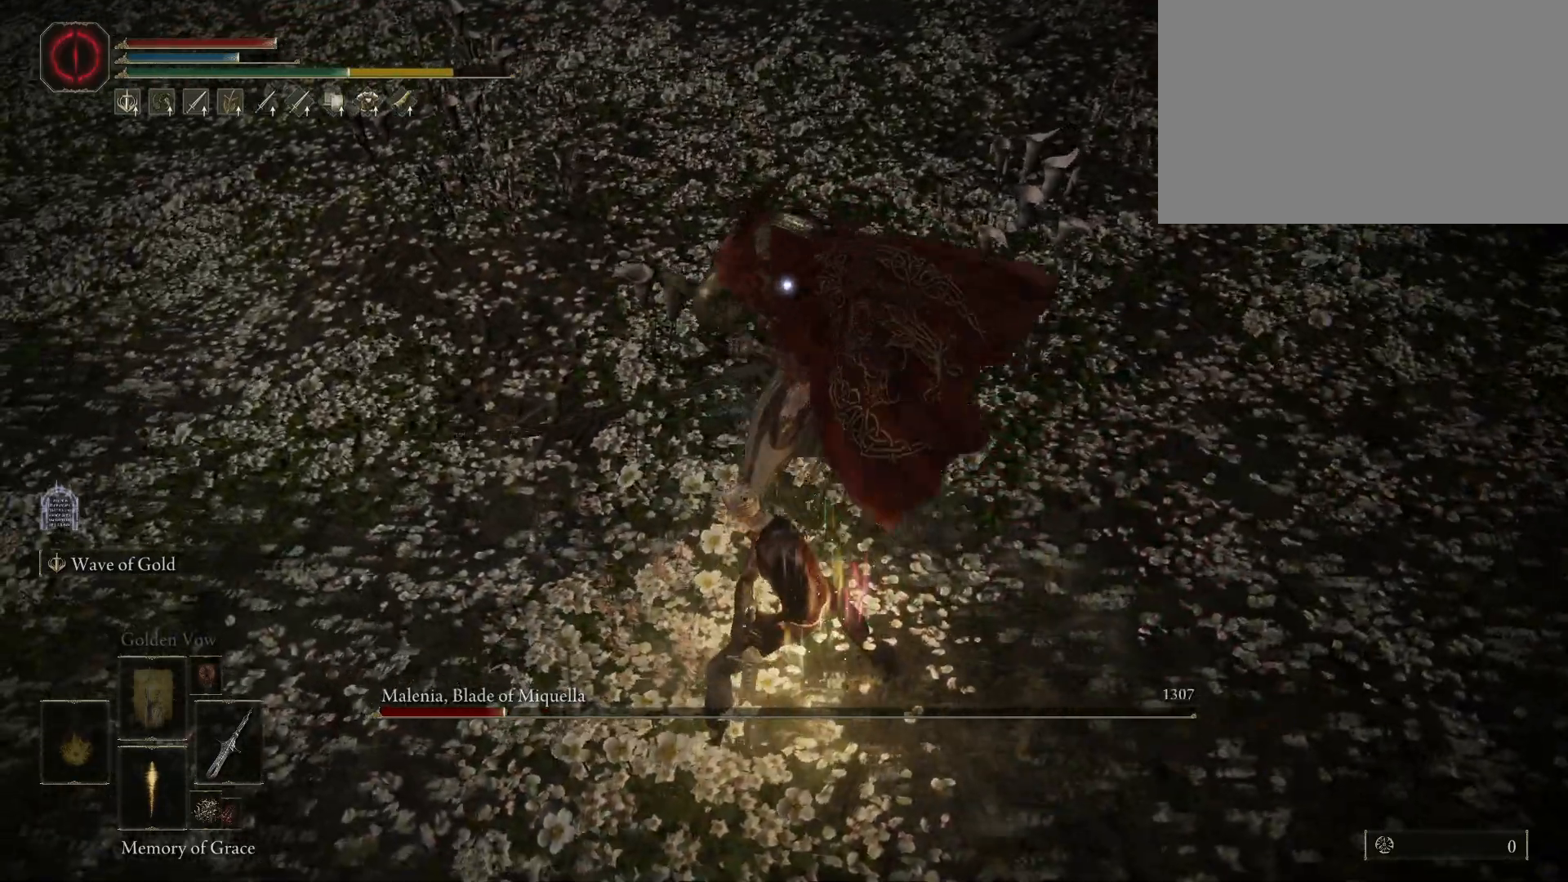
{"keys": ["s"], "mouse": [], "events": [[333, "s", "down"]]}
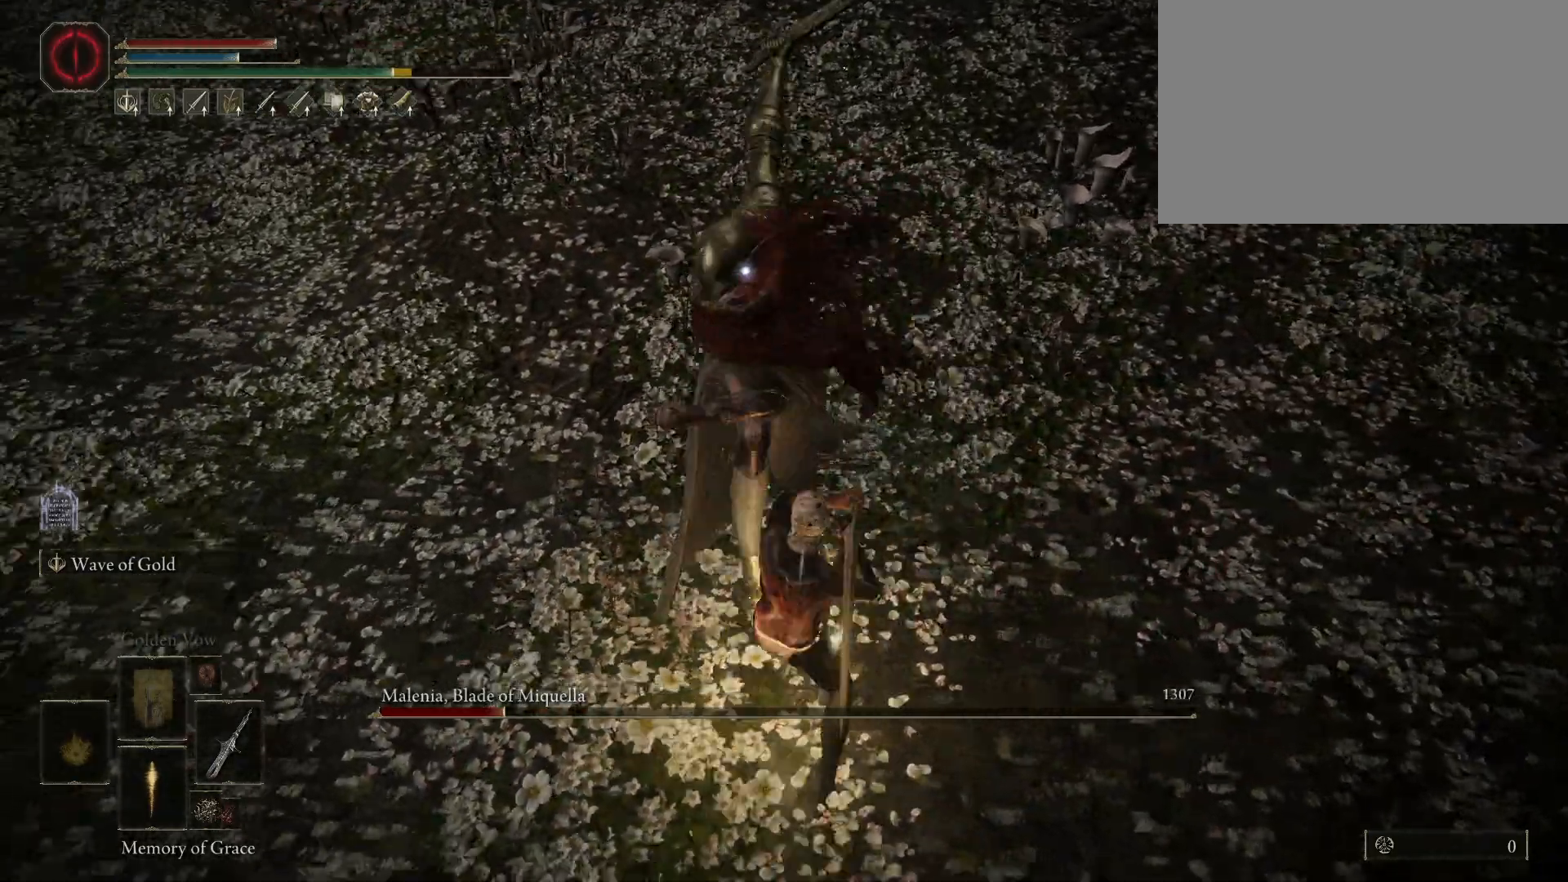
{"keys": ["s"], "mouse": [], "events": [[17, "space", "down"], [117, "space", "up"]]}
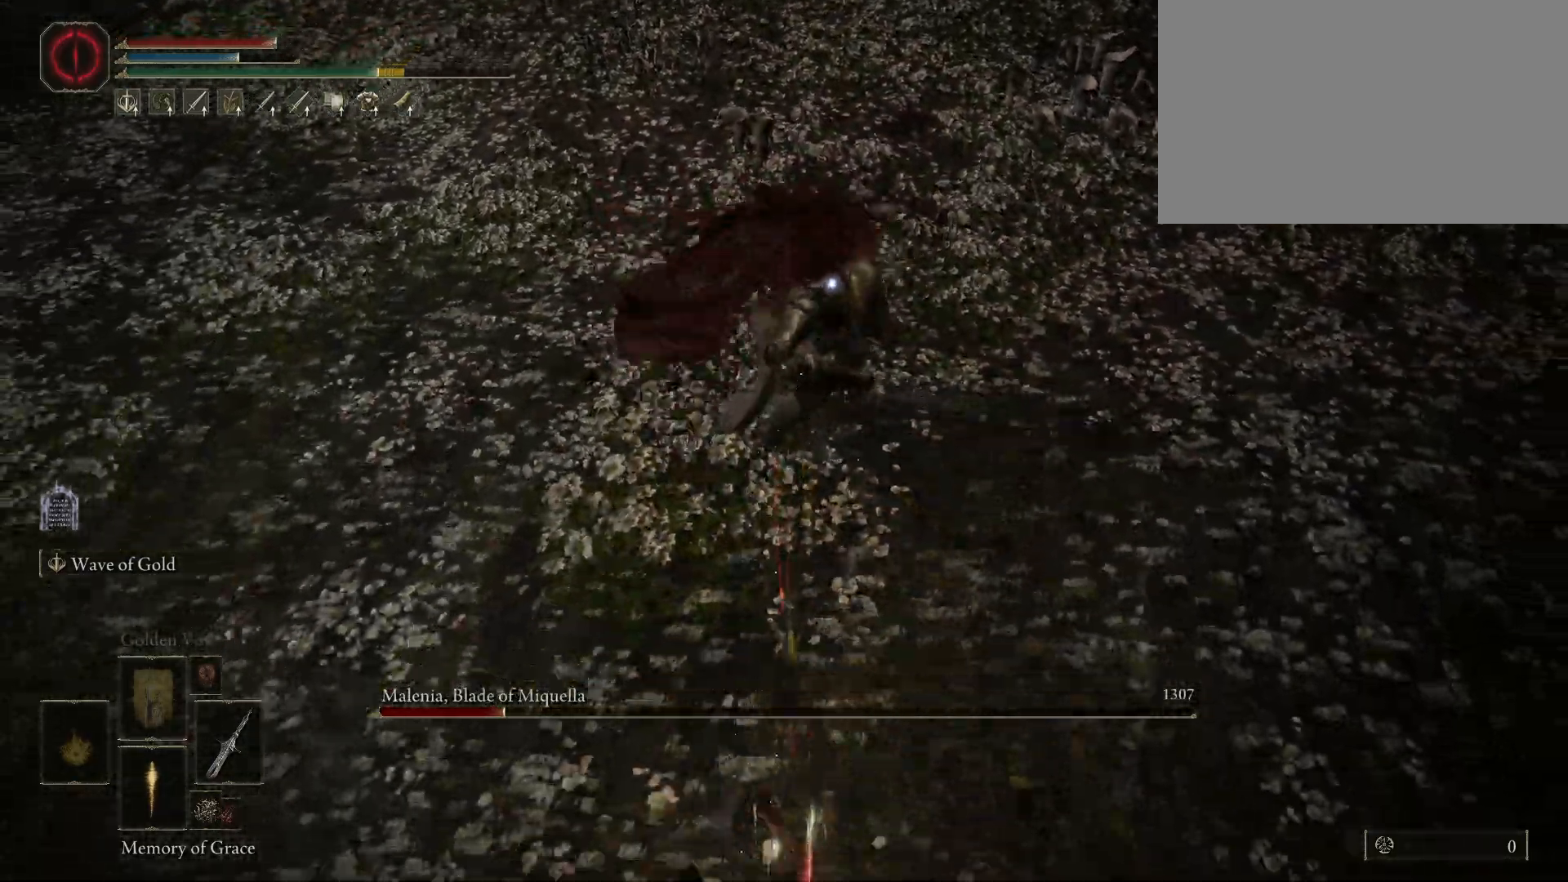
{"keys": ["s"], "mouse": [], "events": []}
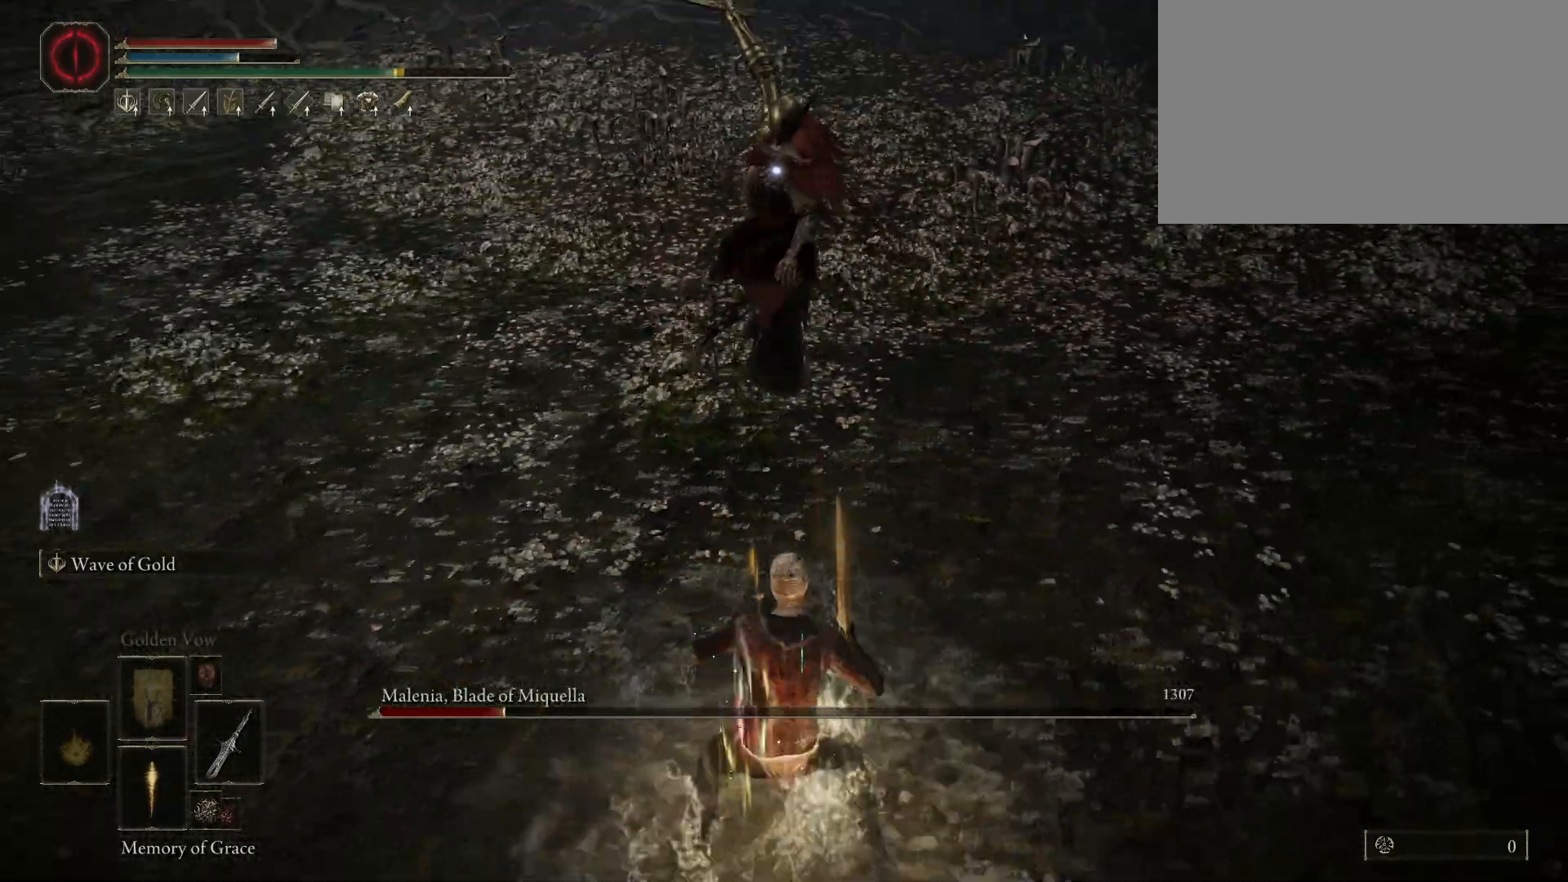
{"keys": ["a", "s"], "mouse": [], "events": [[417, "a", "down"]]}
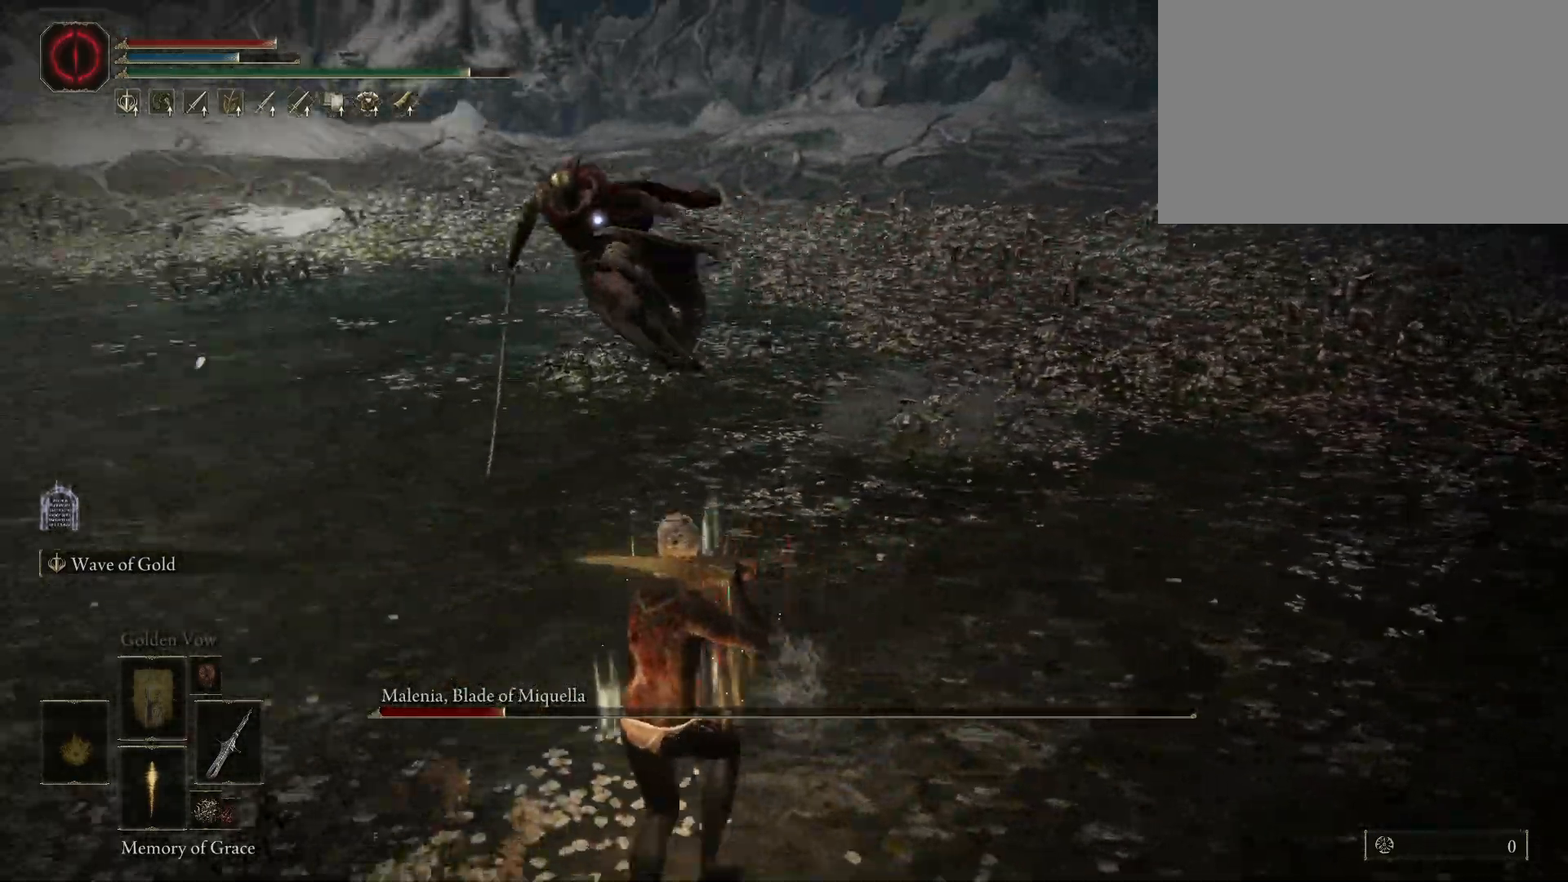
{"keys": ["d", "s", "space"], "mouse": [], "events": [[67, "s", "up"], [433, "s", "down"], [483, "a", "up"], [483, "d", "down"], [483, "space", "down"]]}
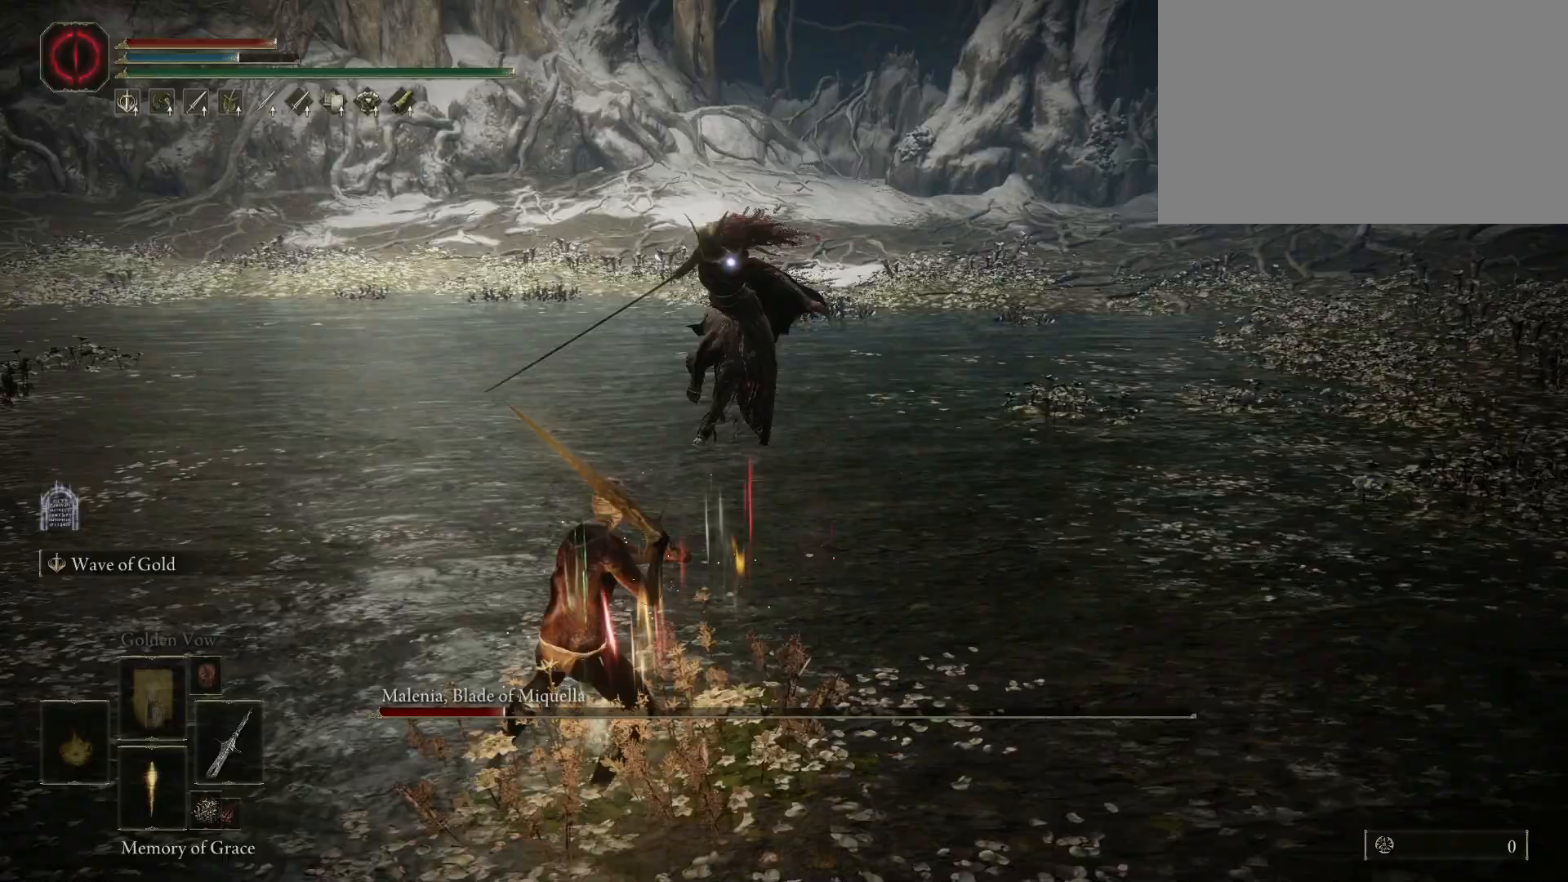
{"keys": ["d", "s", "space"], "mouse": [], "events": []}
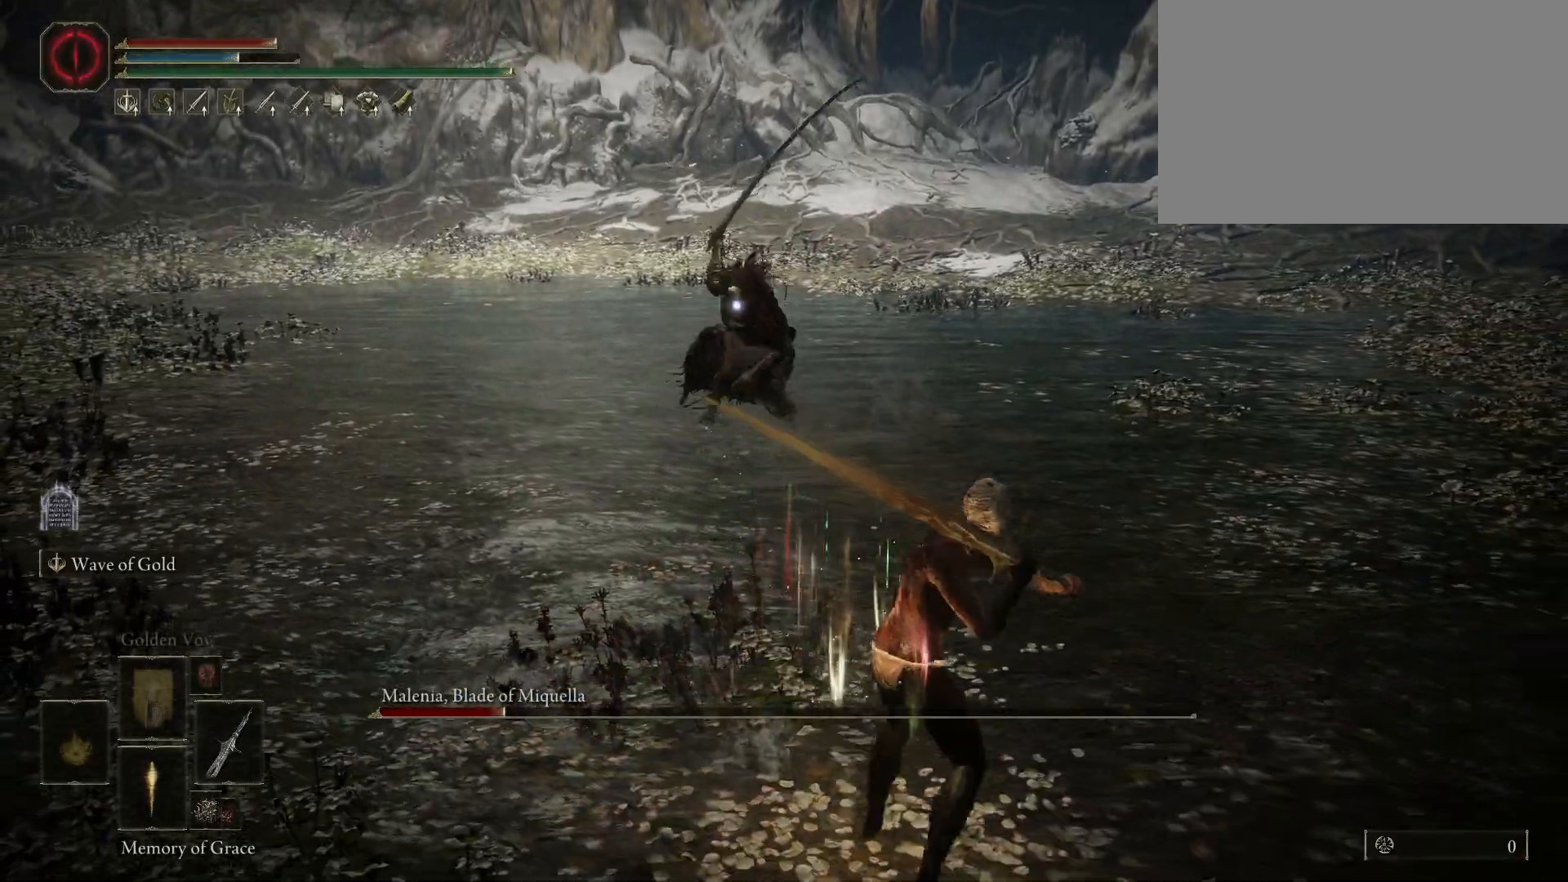
{"keys": ["d", "space", "w"], "mouse": [], "events": [[233, "s", "up"], [467, "w", "down"]]}
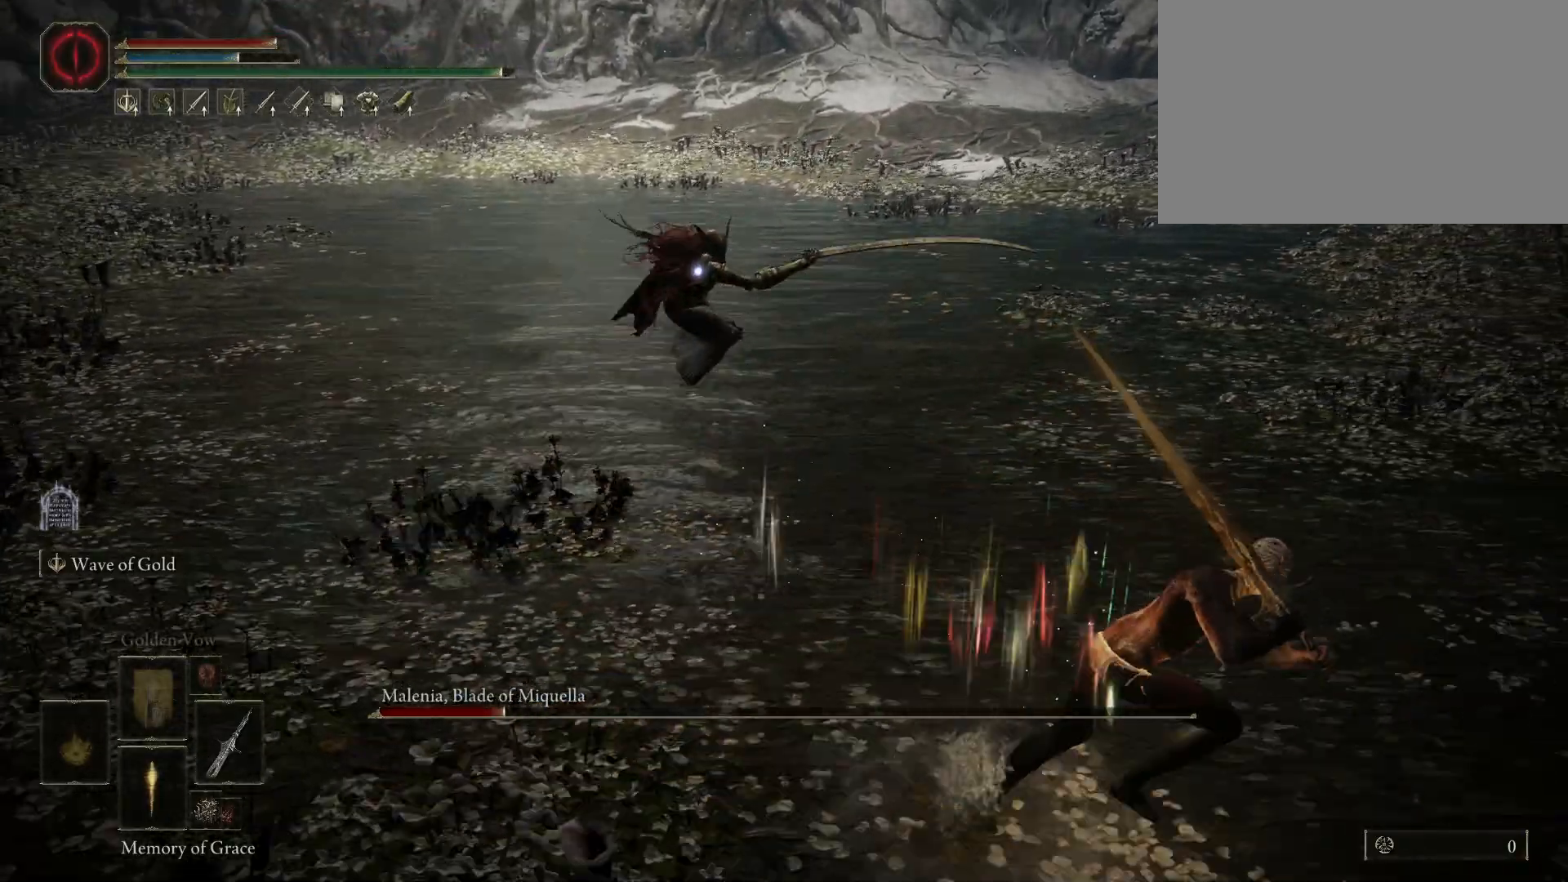
{"keys": ["shift", "space", "w"], "mouse": ["left"], "events": [[67, "d", "up"], [250, "f", "down"], [400, "f", "up"], [400, "shift", "down"], [483, "mouse_left", "down"]]}
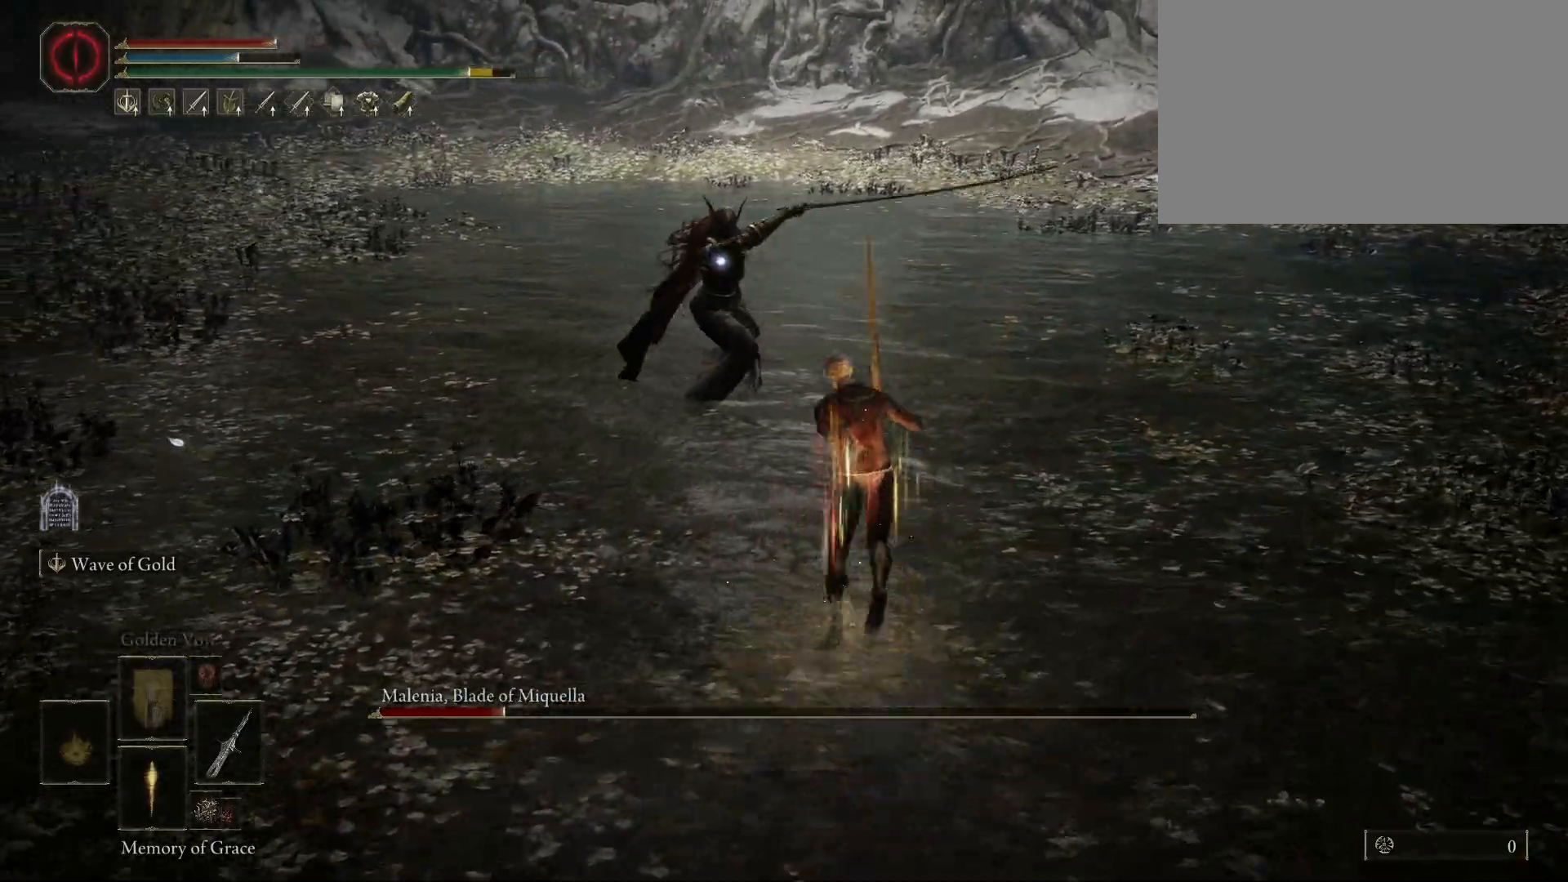
{"keys": [], "mouse": [], "events": [[133, "mouse_left", "up"], [400, "shift", "up"], [500, "space", "up"], [500, "w", "up"]]}
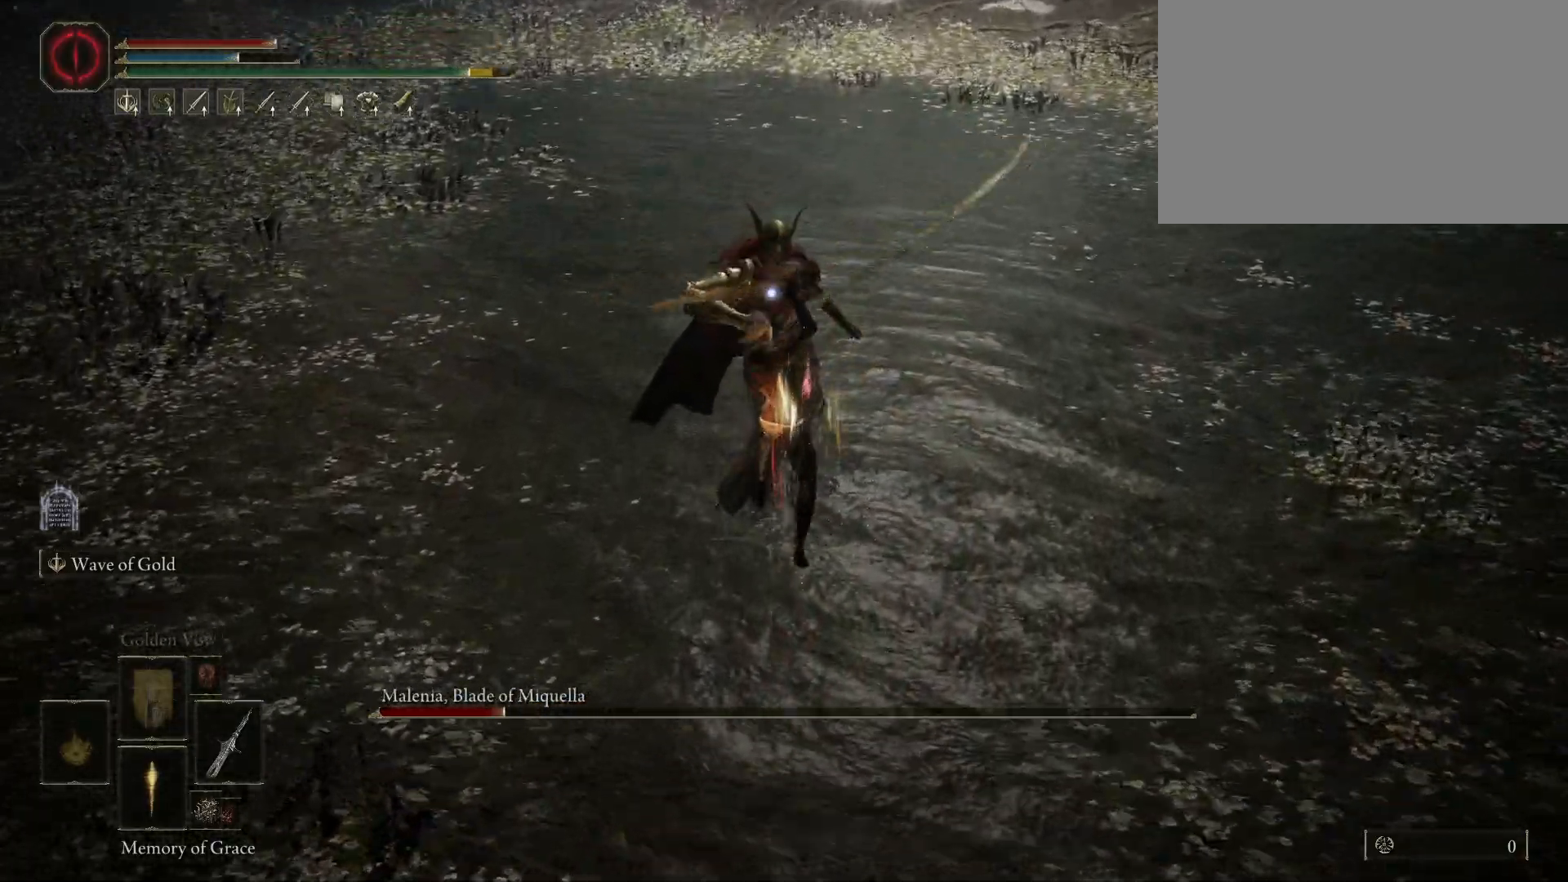
{"keys": [], "mouse": [], "events": []}
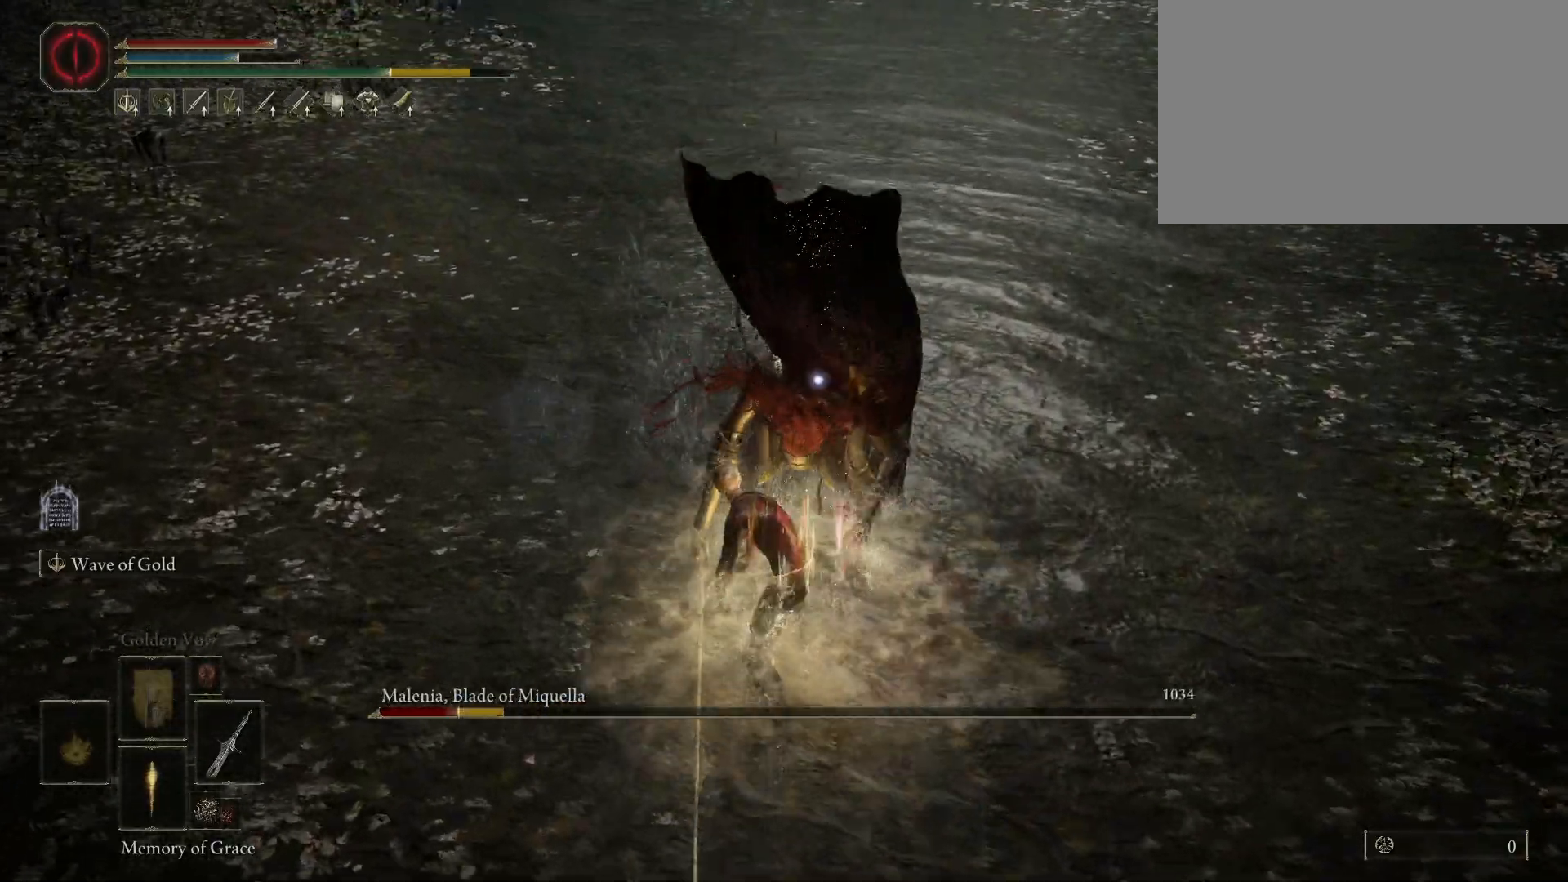
{"keys": [], "mouse": [], "events": []}
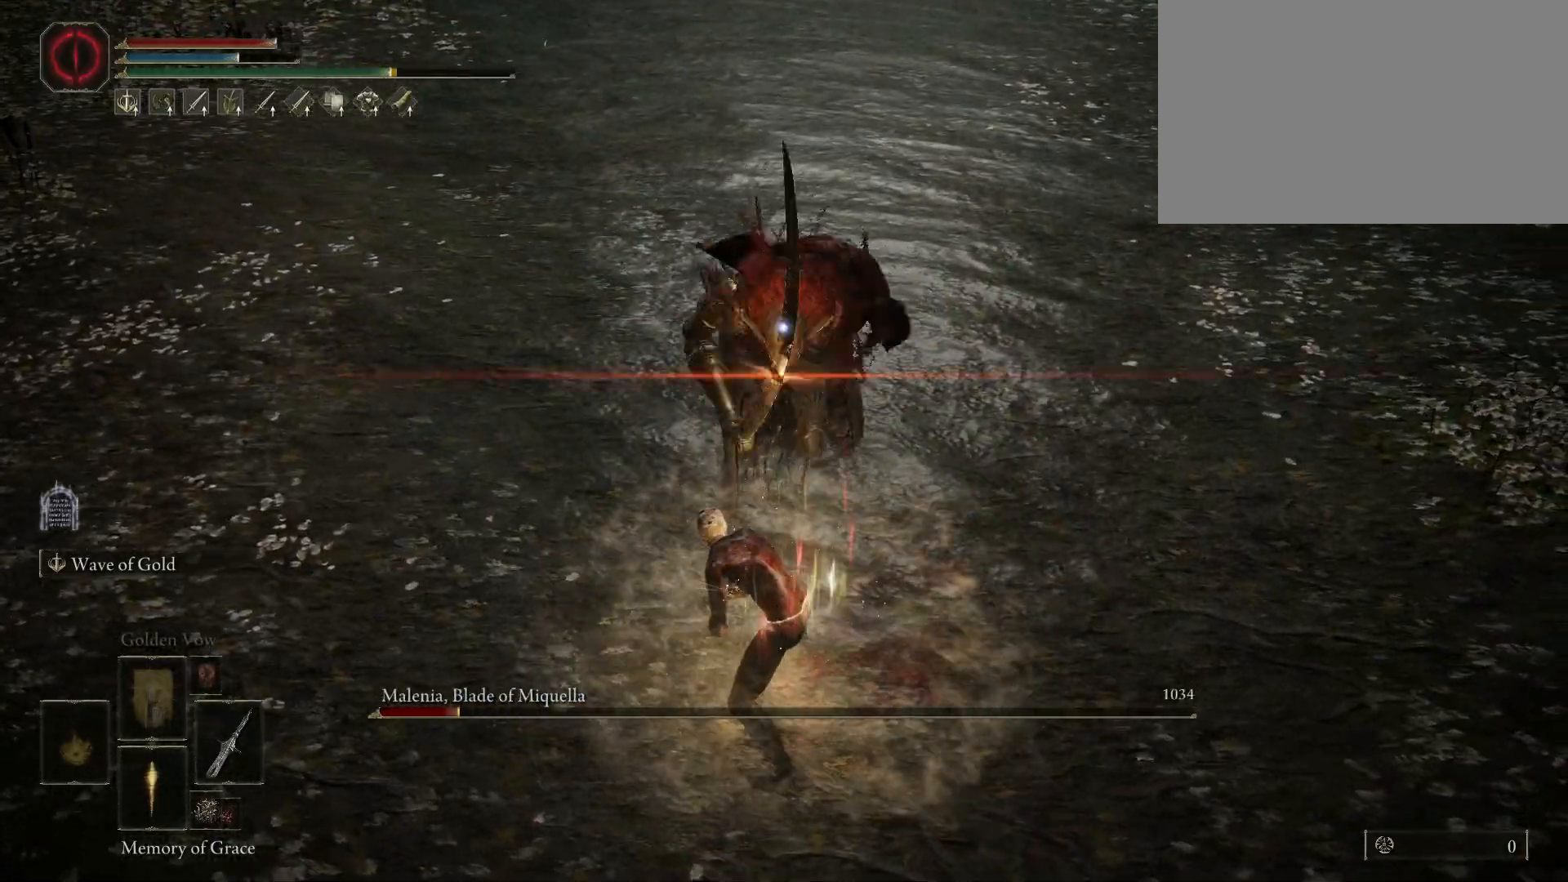
{"keys": ["space", "w"], "mouse": [], "events": [[183, "s", "down"], [400, "s", "up"], [450, "d", "down"], [500, "d", "up"], [500, "space", "down"], [500, "w", "down"]]}
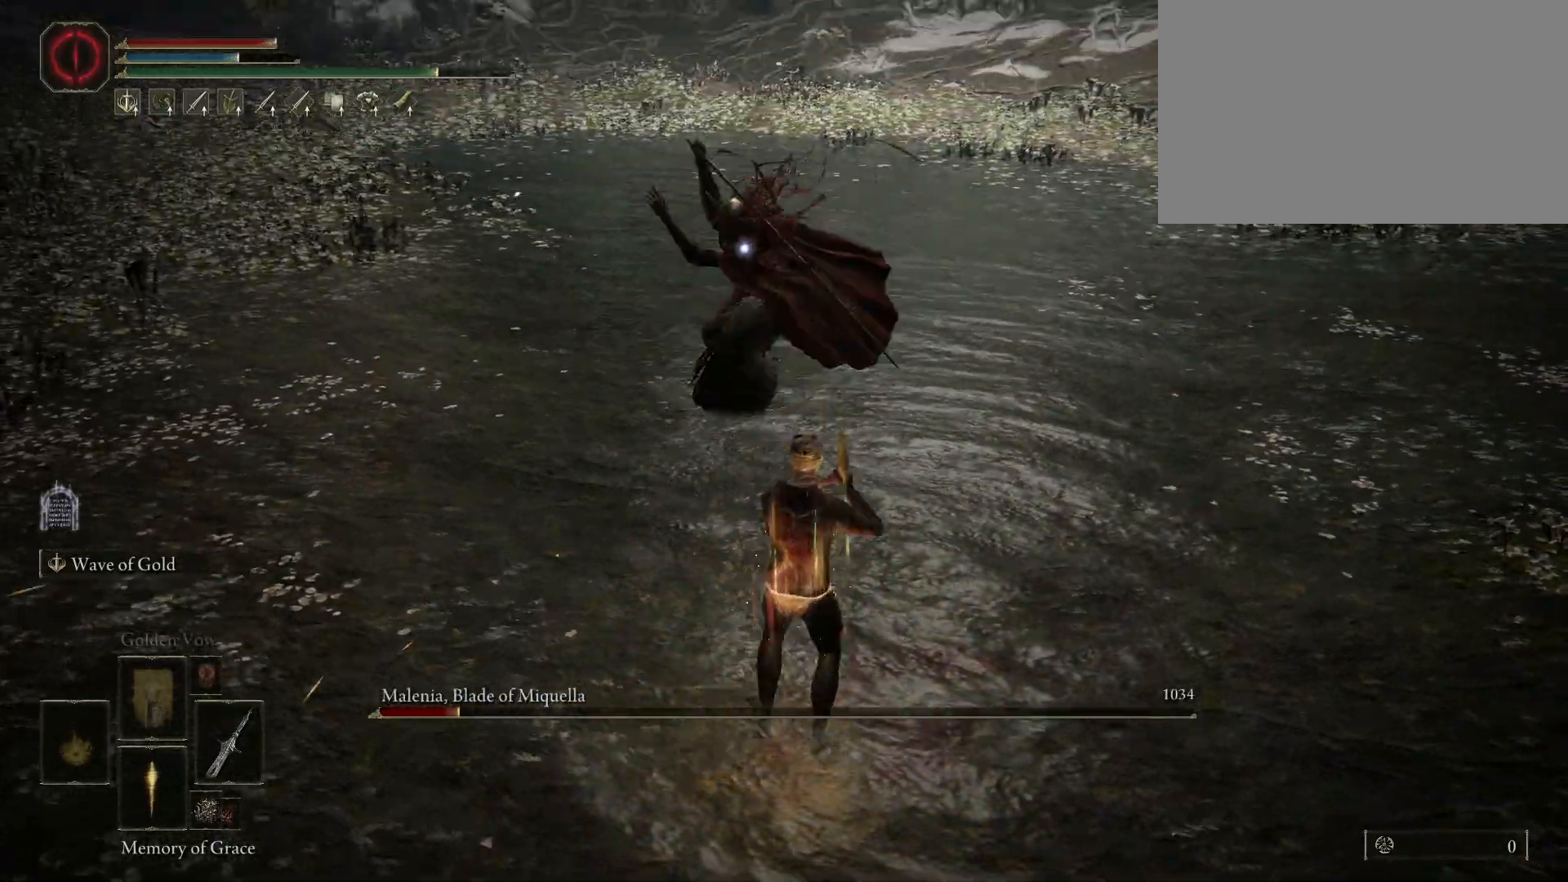
{"keys": ["space", "w"], "mouse": [], "events": []}
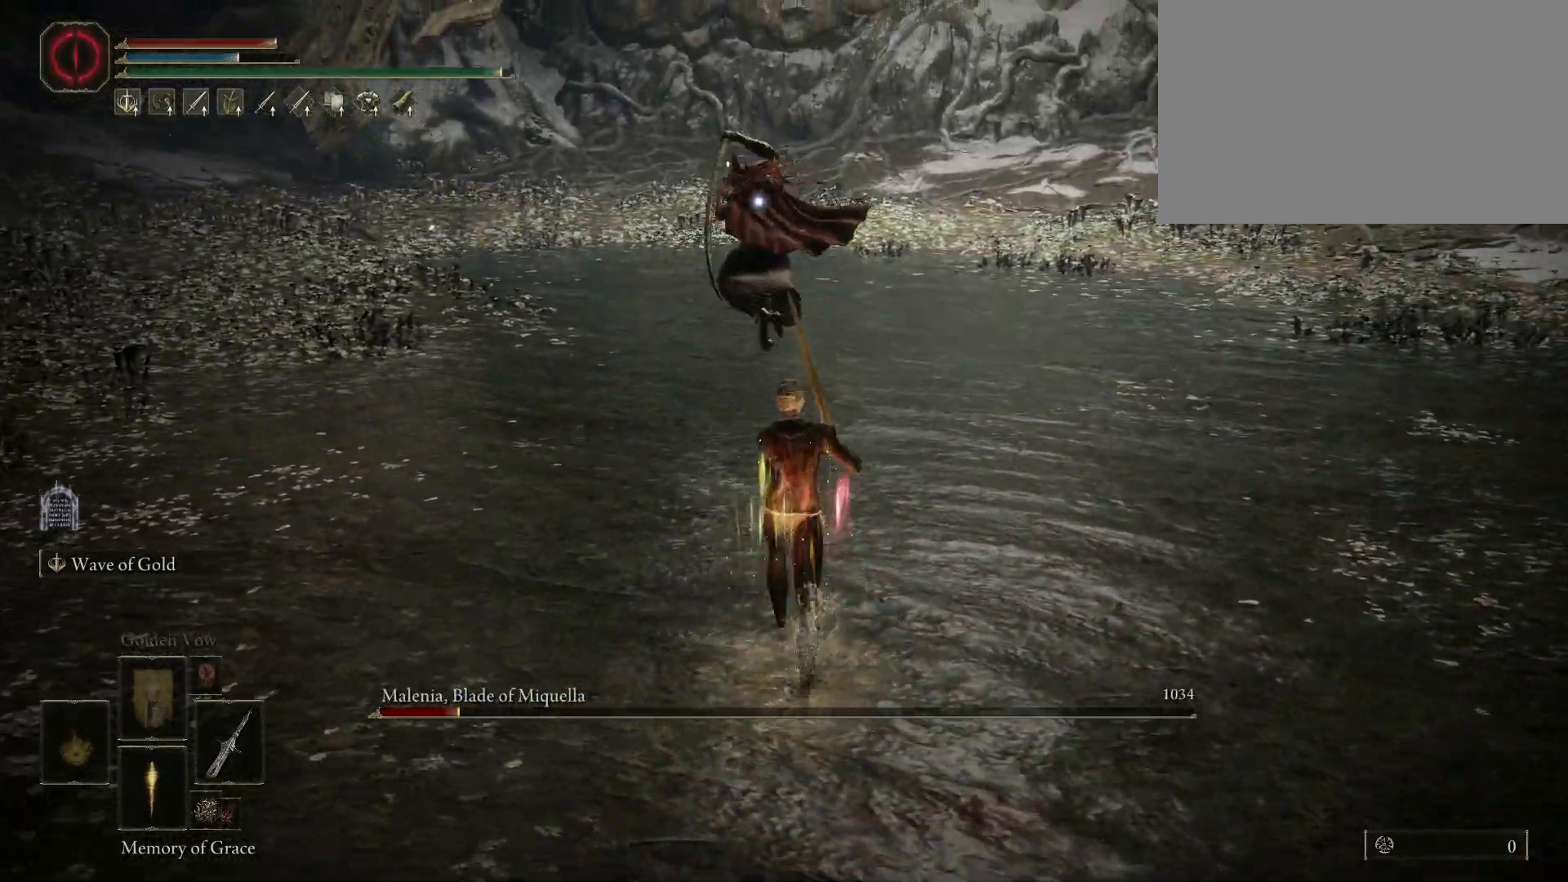
{"keys": ["space", "w"], "mouse": [], "events": []}
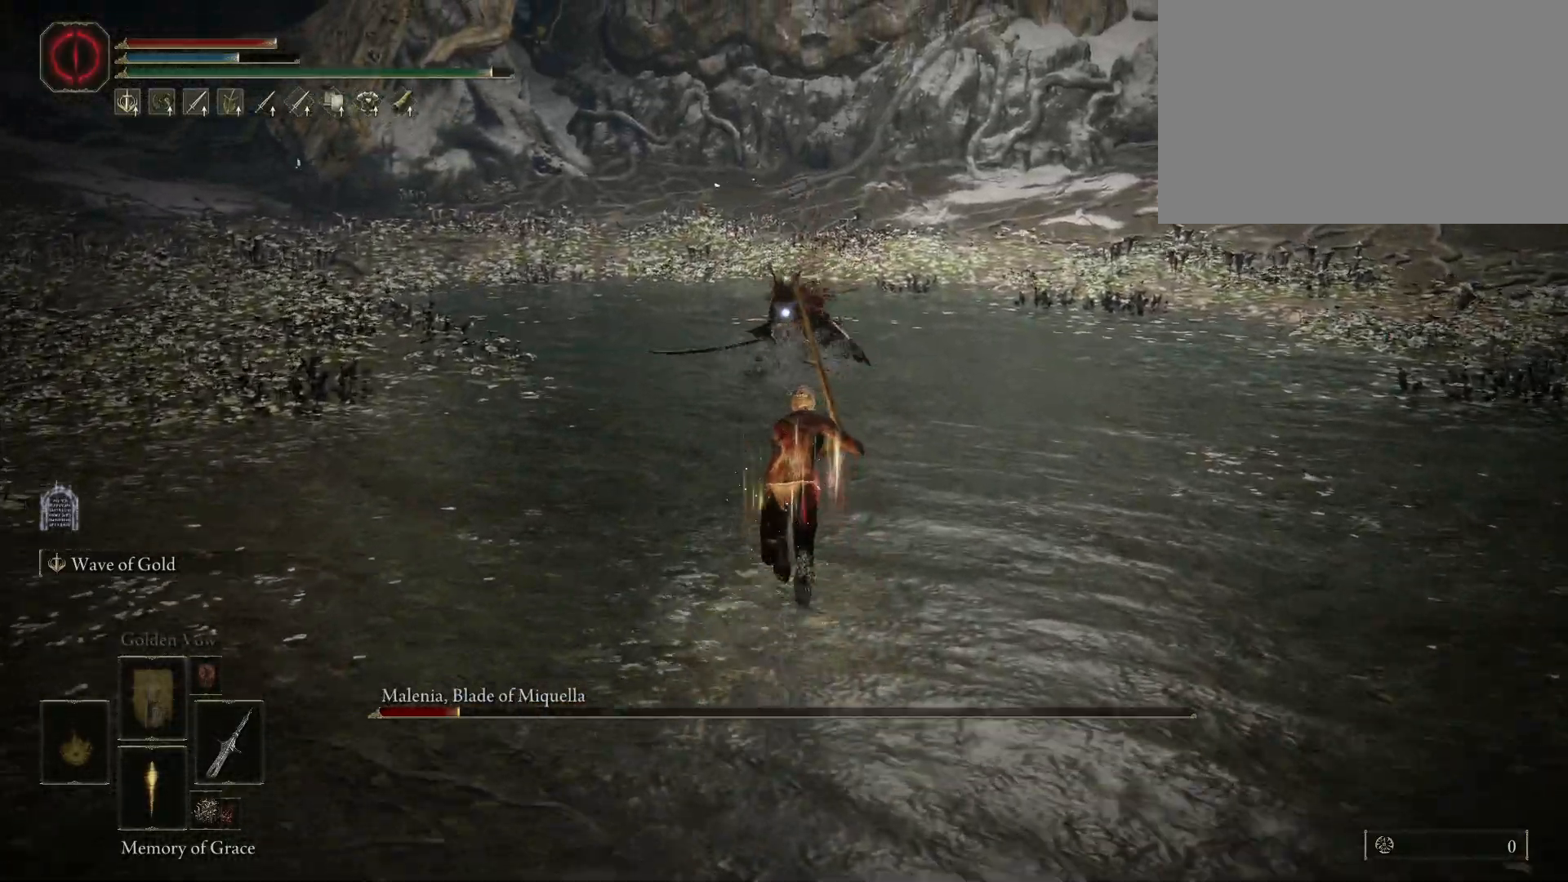
{"keys": ["shift", "space", "w"], "mouse": [], "events": [[267, "f", "down"], [317, "shift", "down"], [367, "f", "up"], [367, "mouse_left", "down"], [433, "mouse_left", "up"]]}
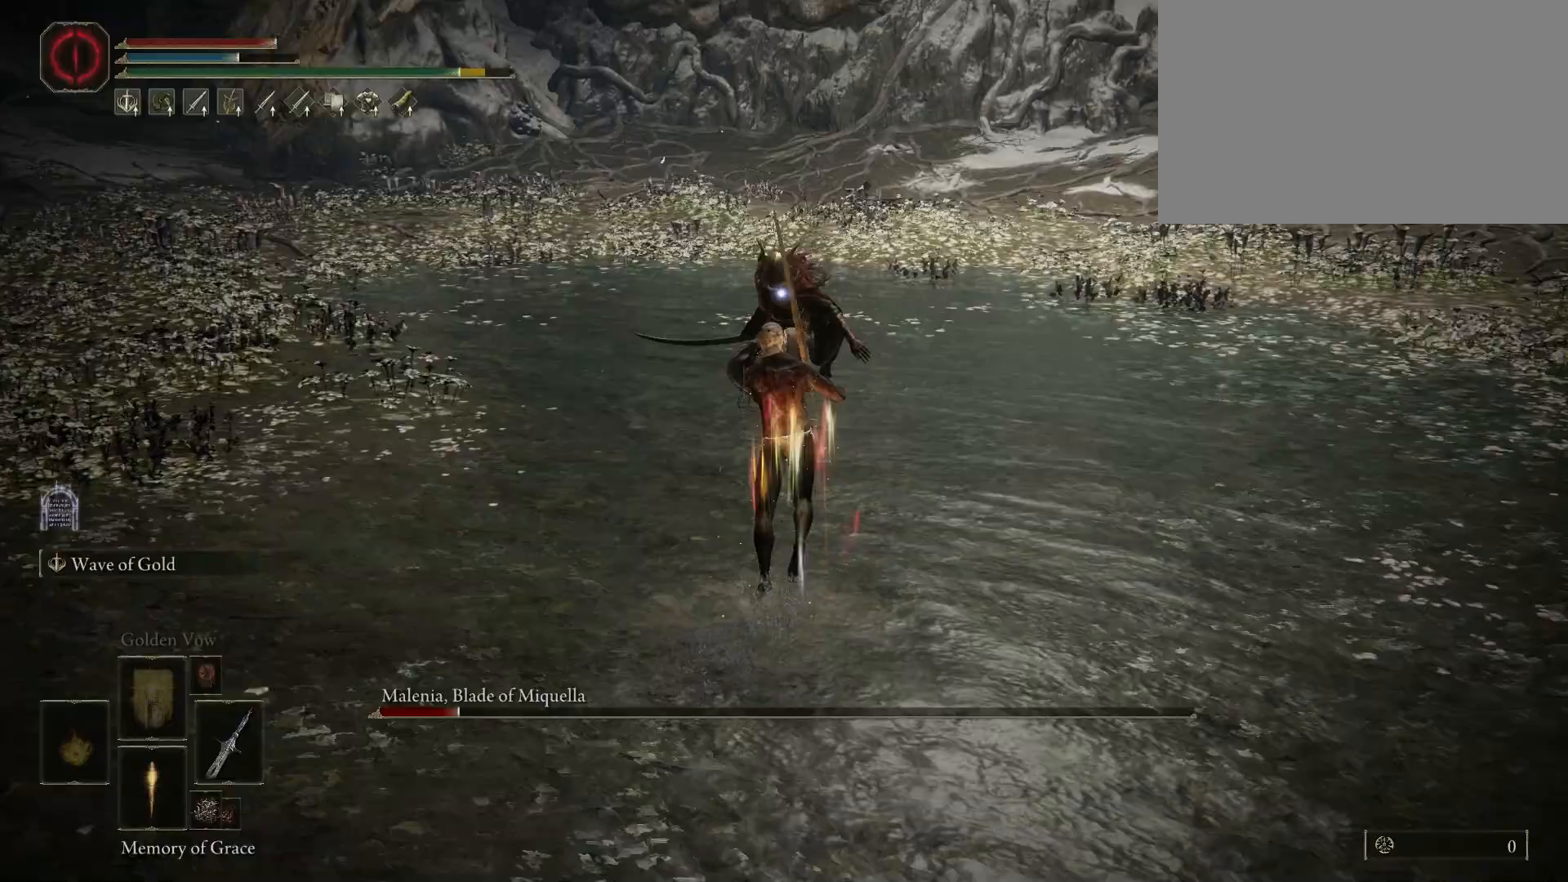
{"keys": [], "mouse": [], "events": [[283, "shift", "up"], [333, "space", "up"], [383, "w", "up"]]}
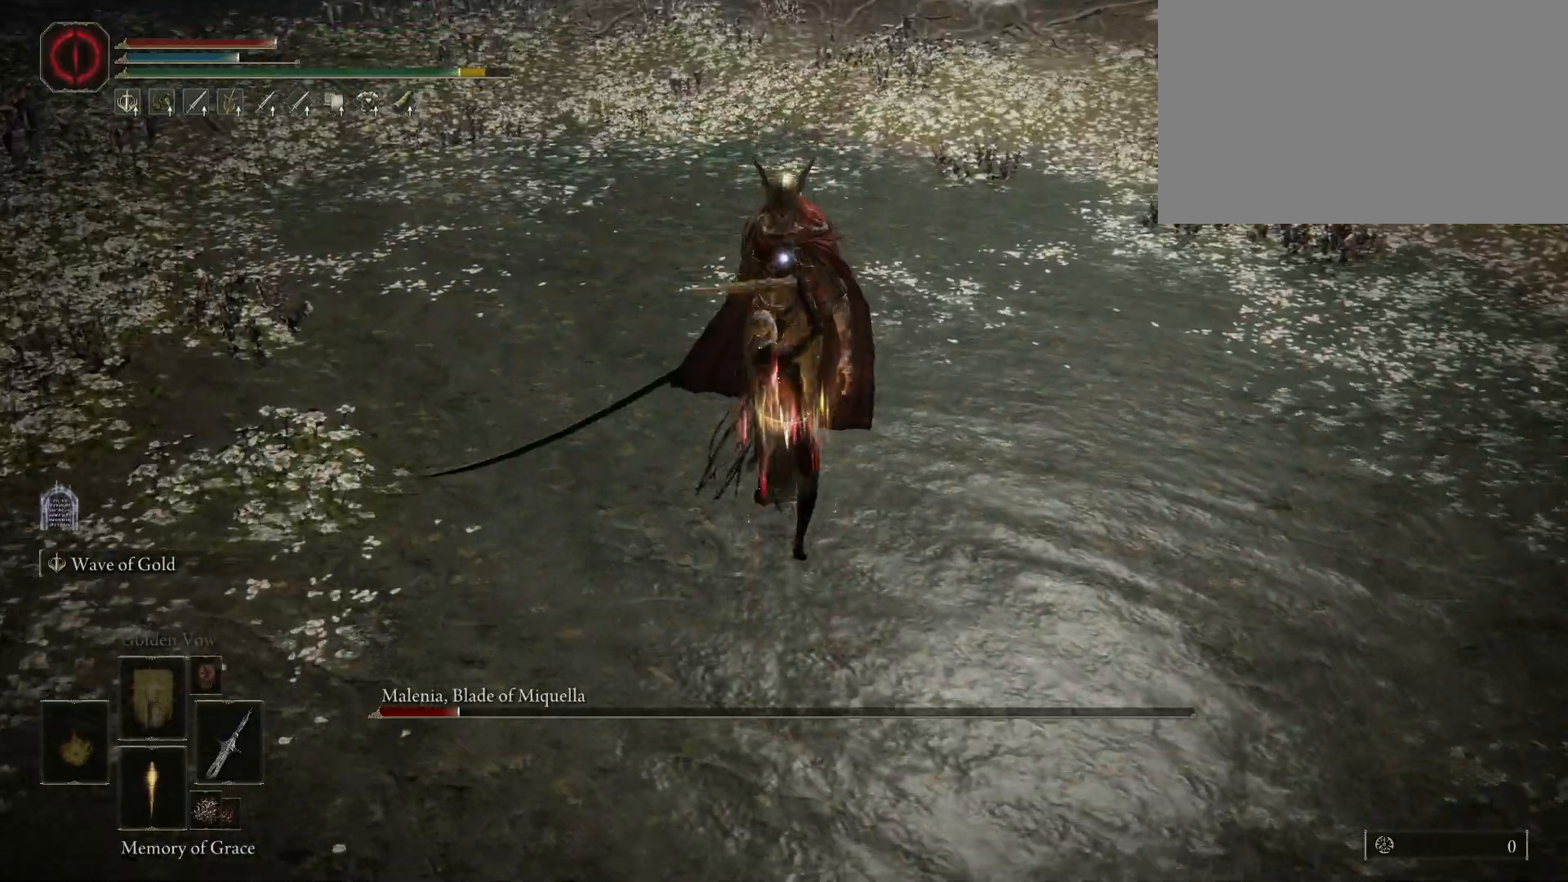
{"keys": [], "mouse": [], "events": []}
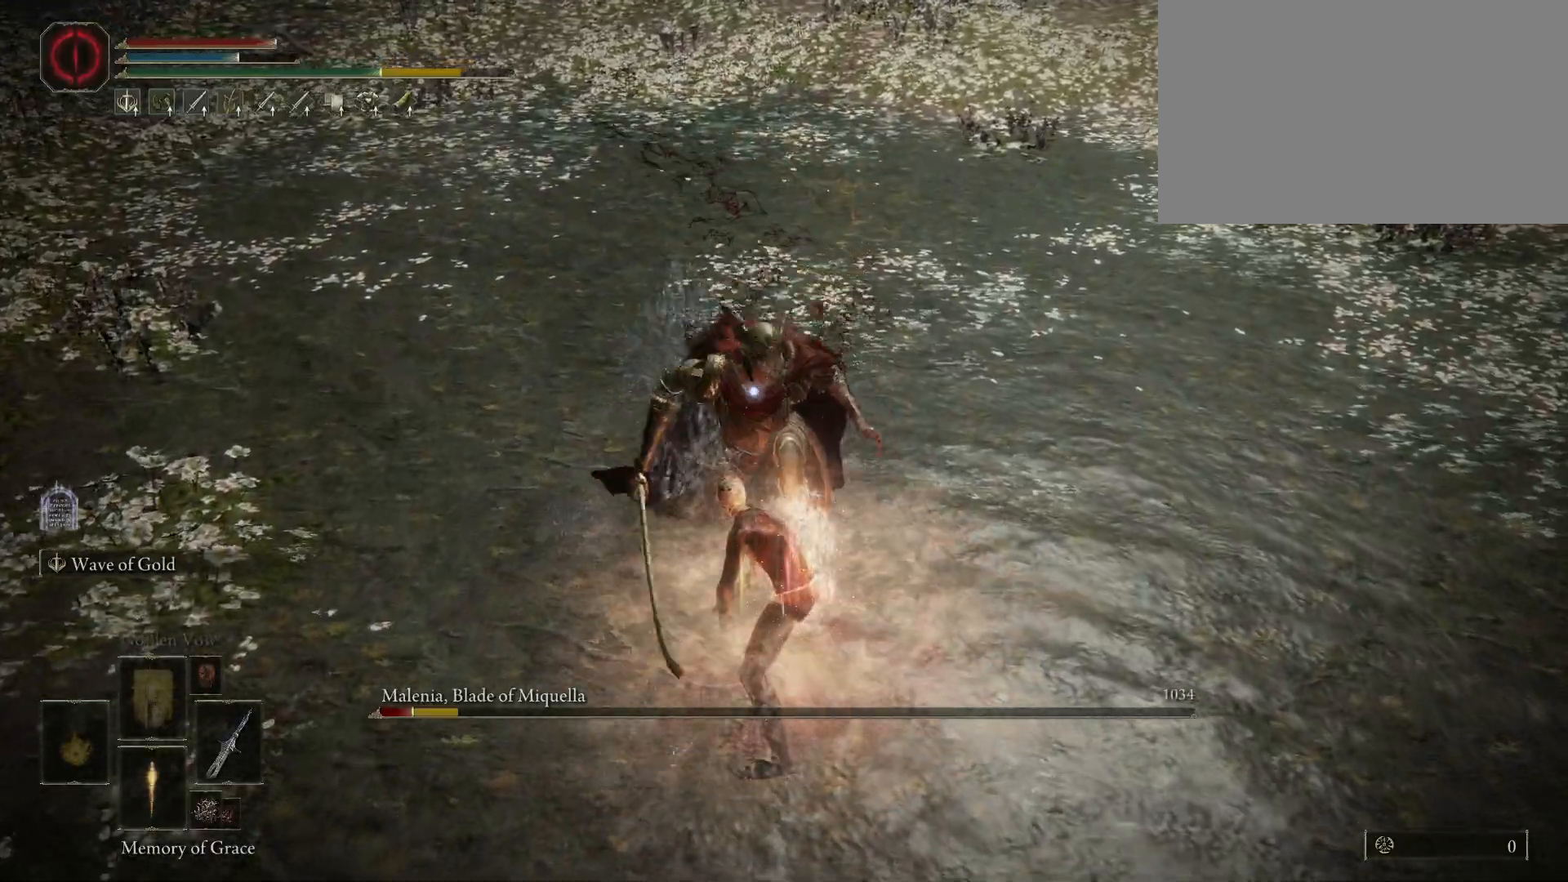
{"keys": ["w"], "mouse": [], "events": [[267, "w", "down"]]}
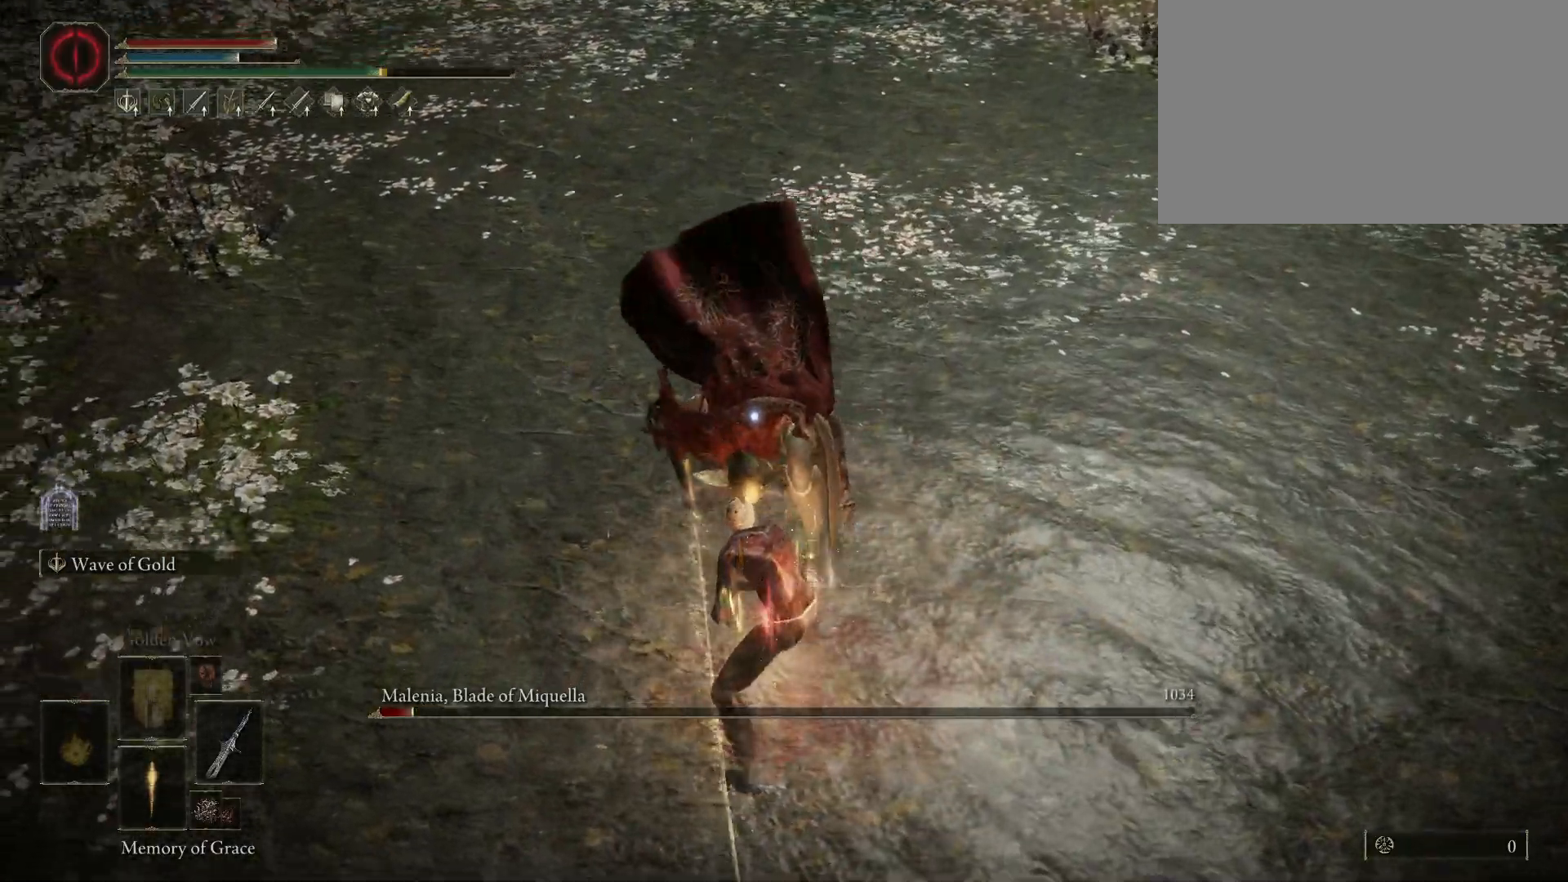
{"keys": ["w"], "mouse": [], "events": []}
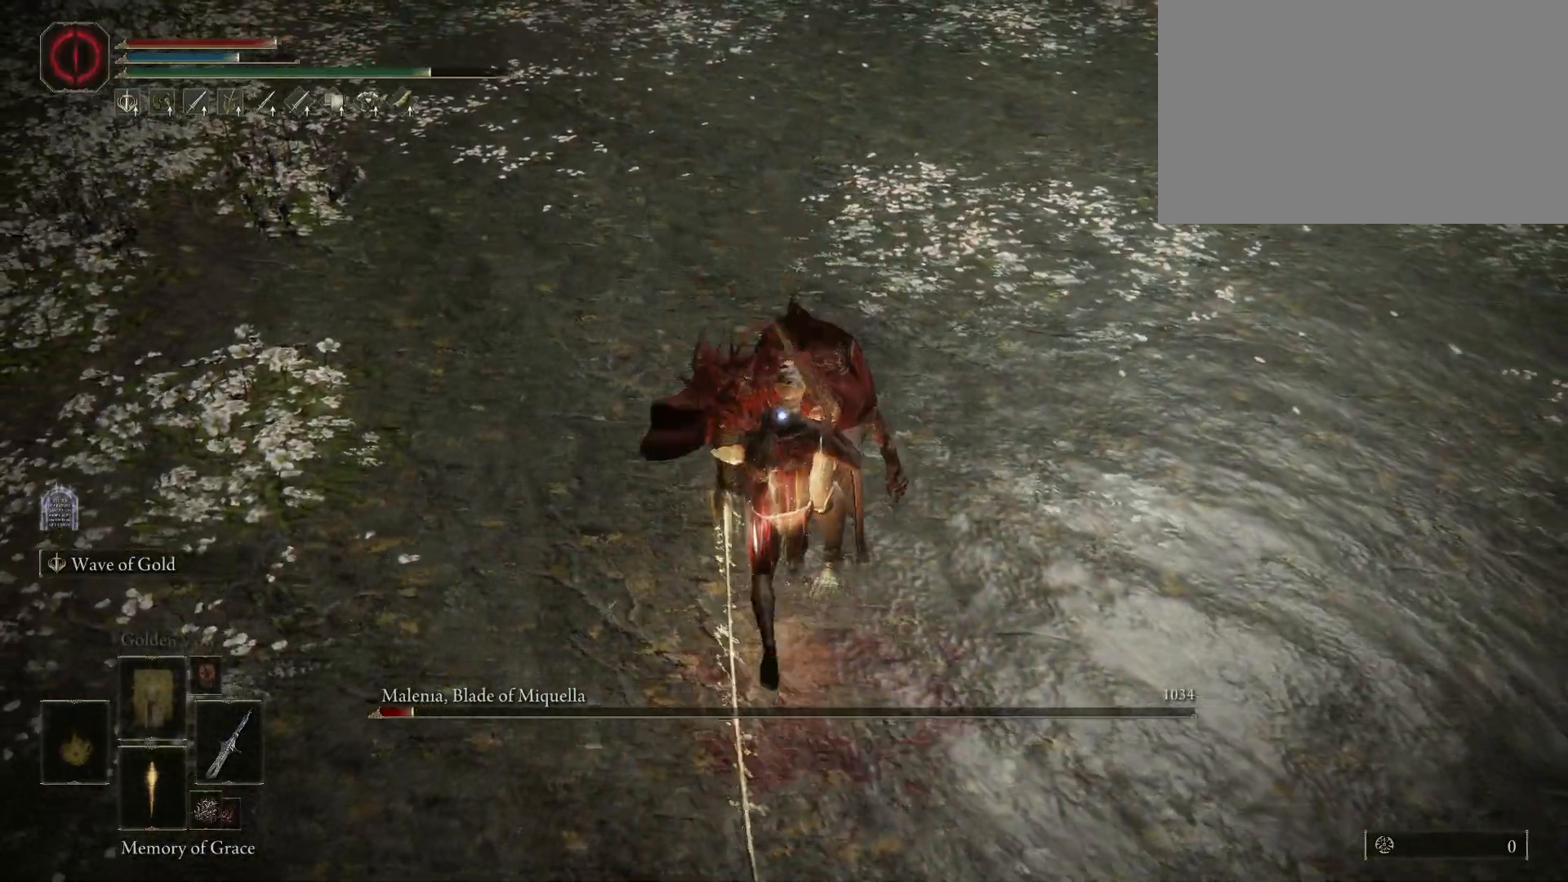
{"keys": [], "mouse": [], "events": [[17, "mouse_left", "down"], [117, "w", "up"], [167, "mouse_left", "up"]]}
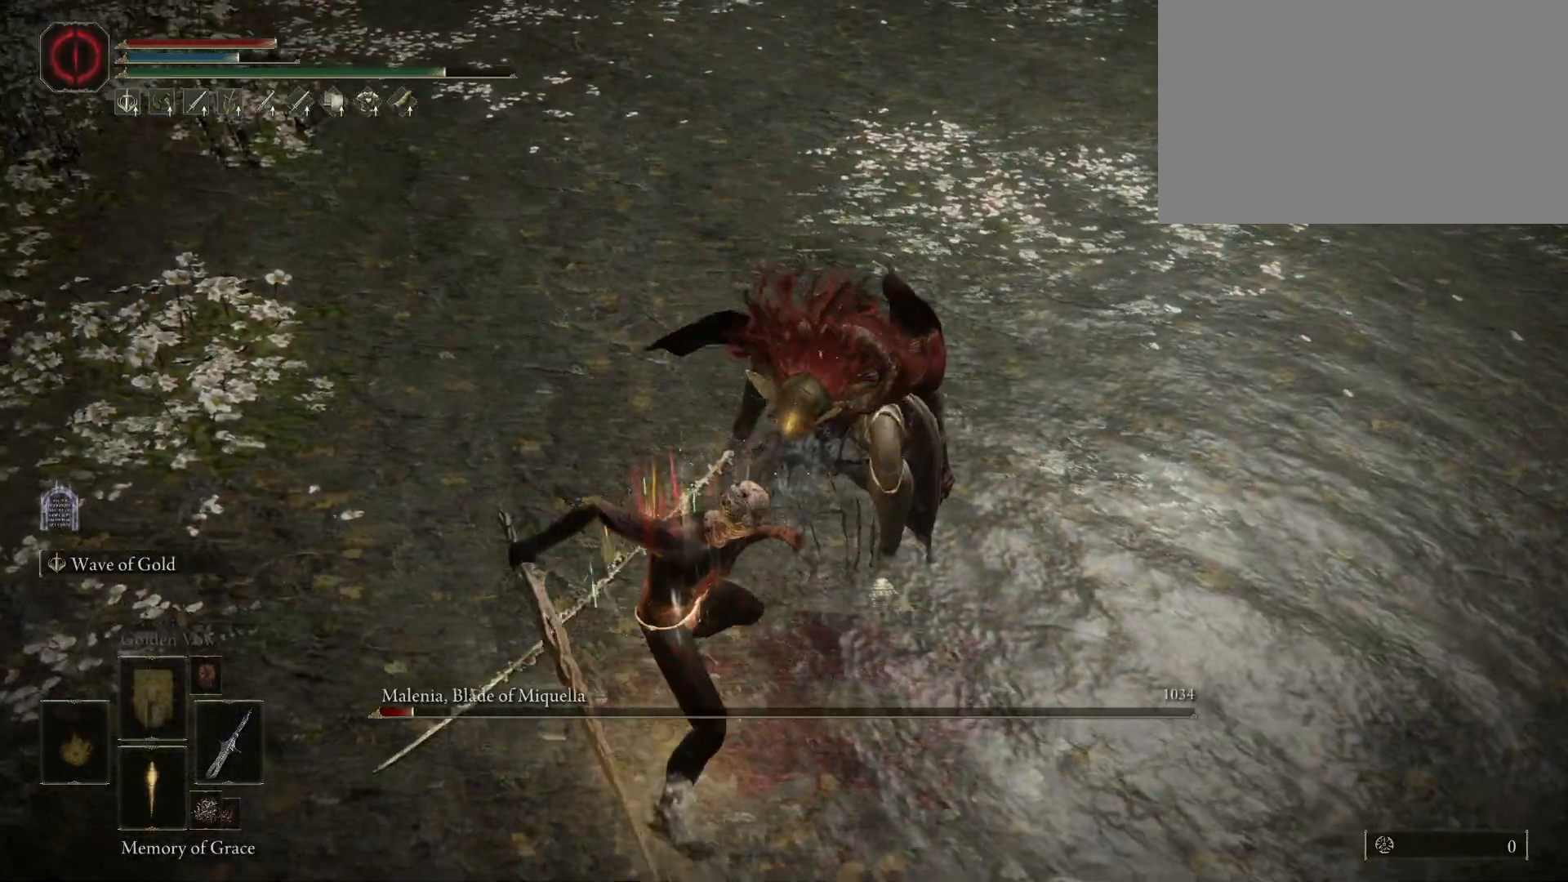
{"keys": [], "mouse": [], "events": []}
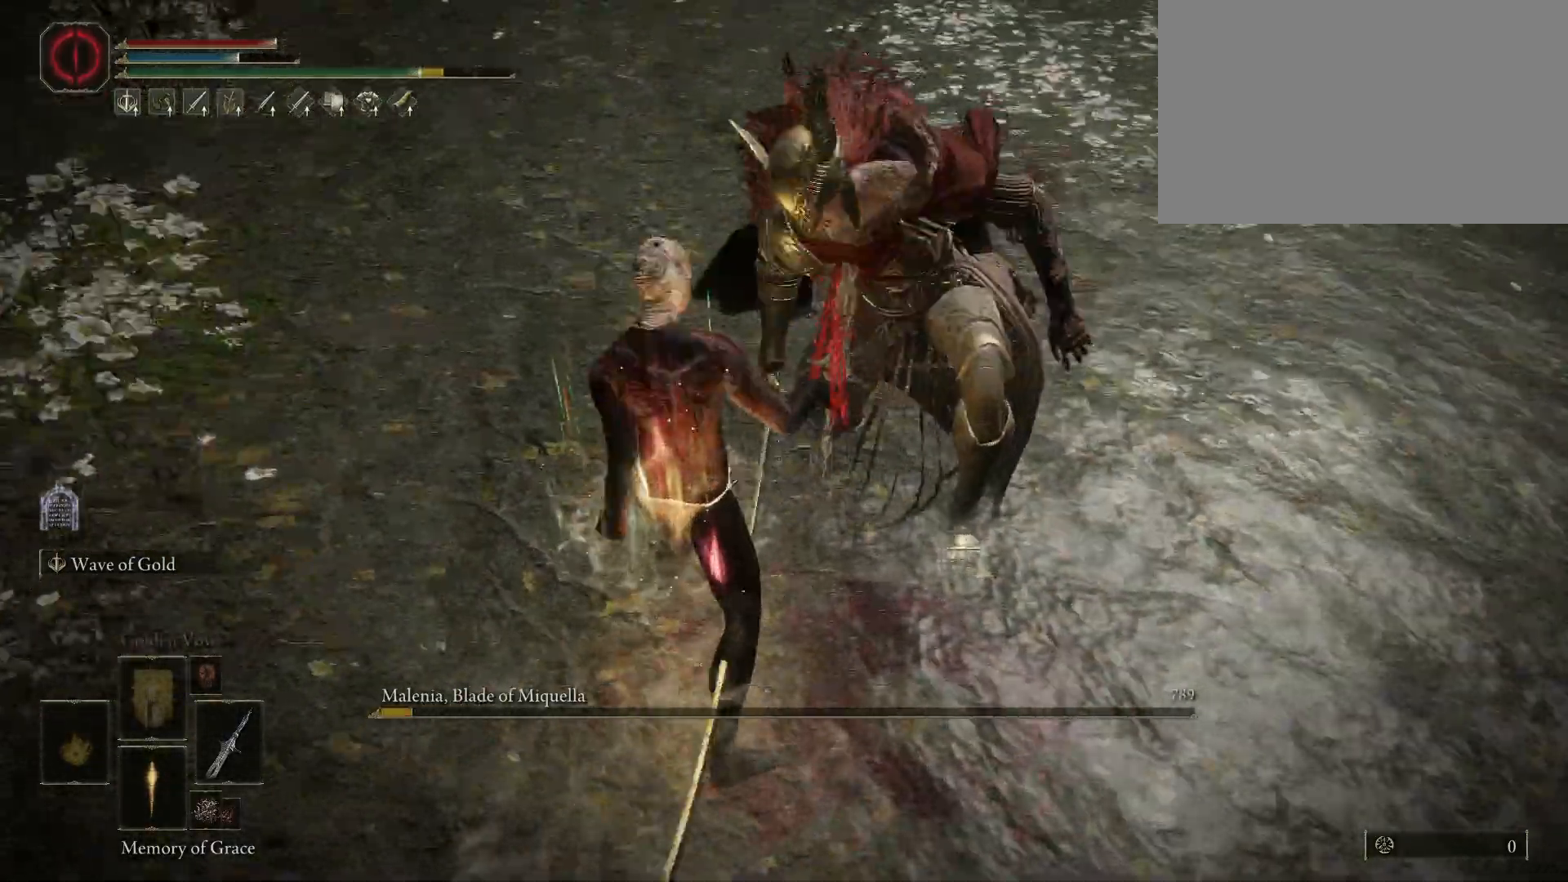
{"keys": [], "mouse": [], "events": []}
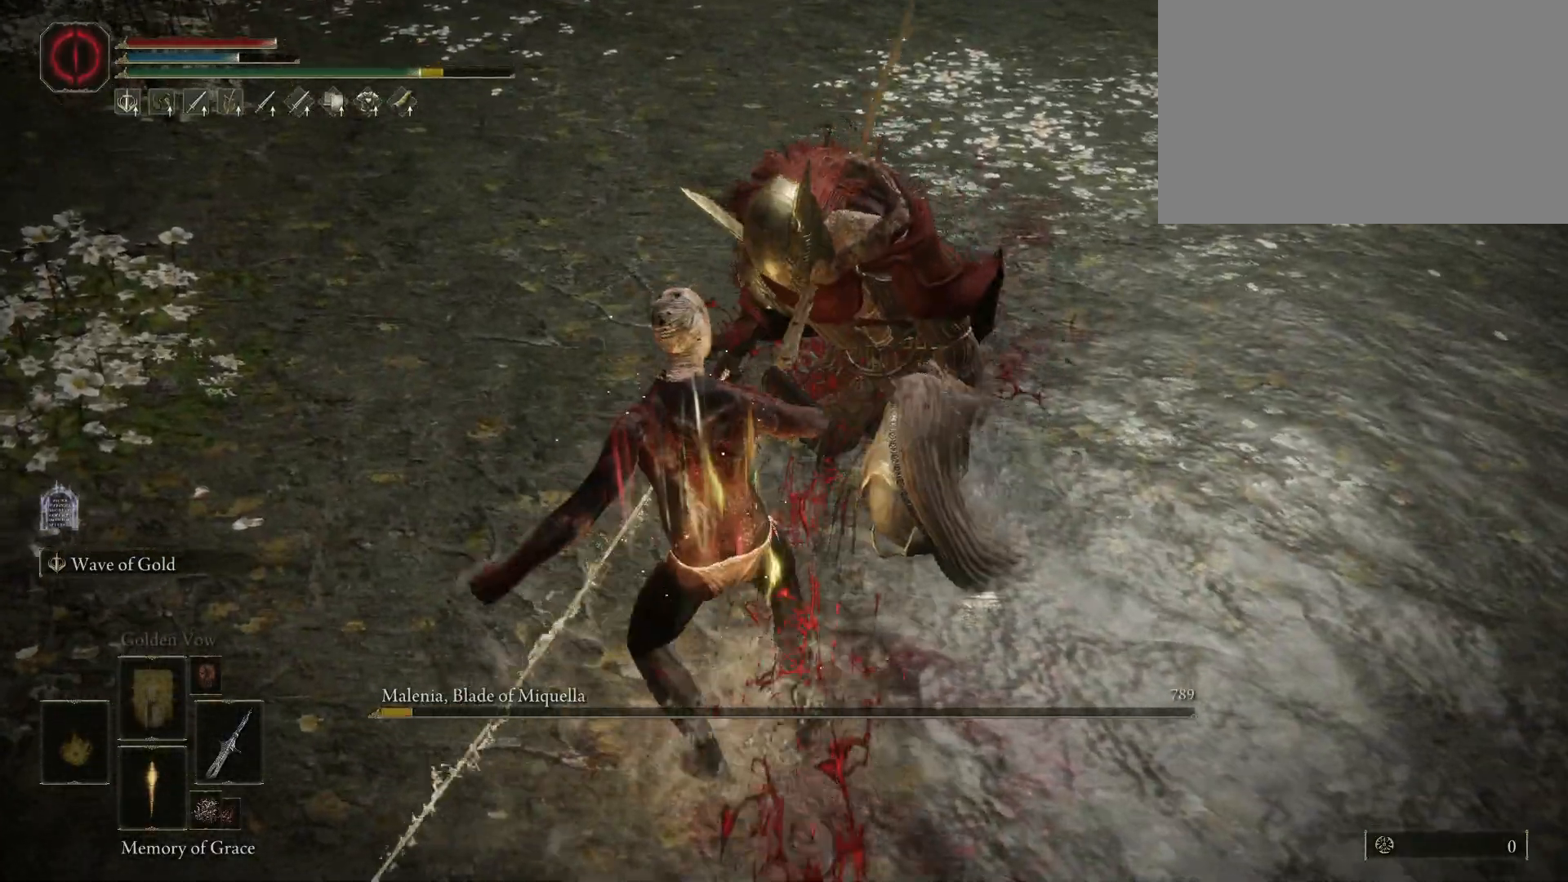
{"keys": [], "mouse": [], "events": []}
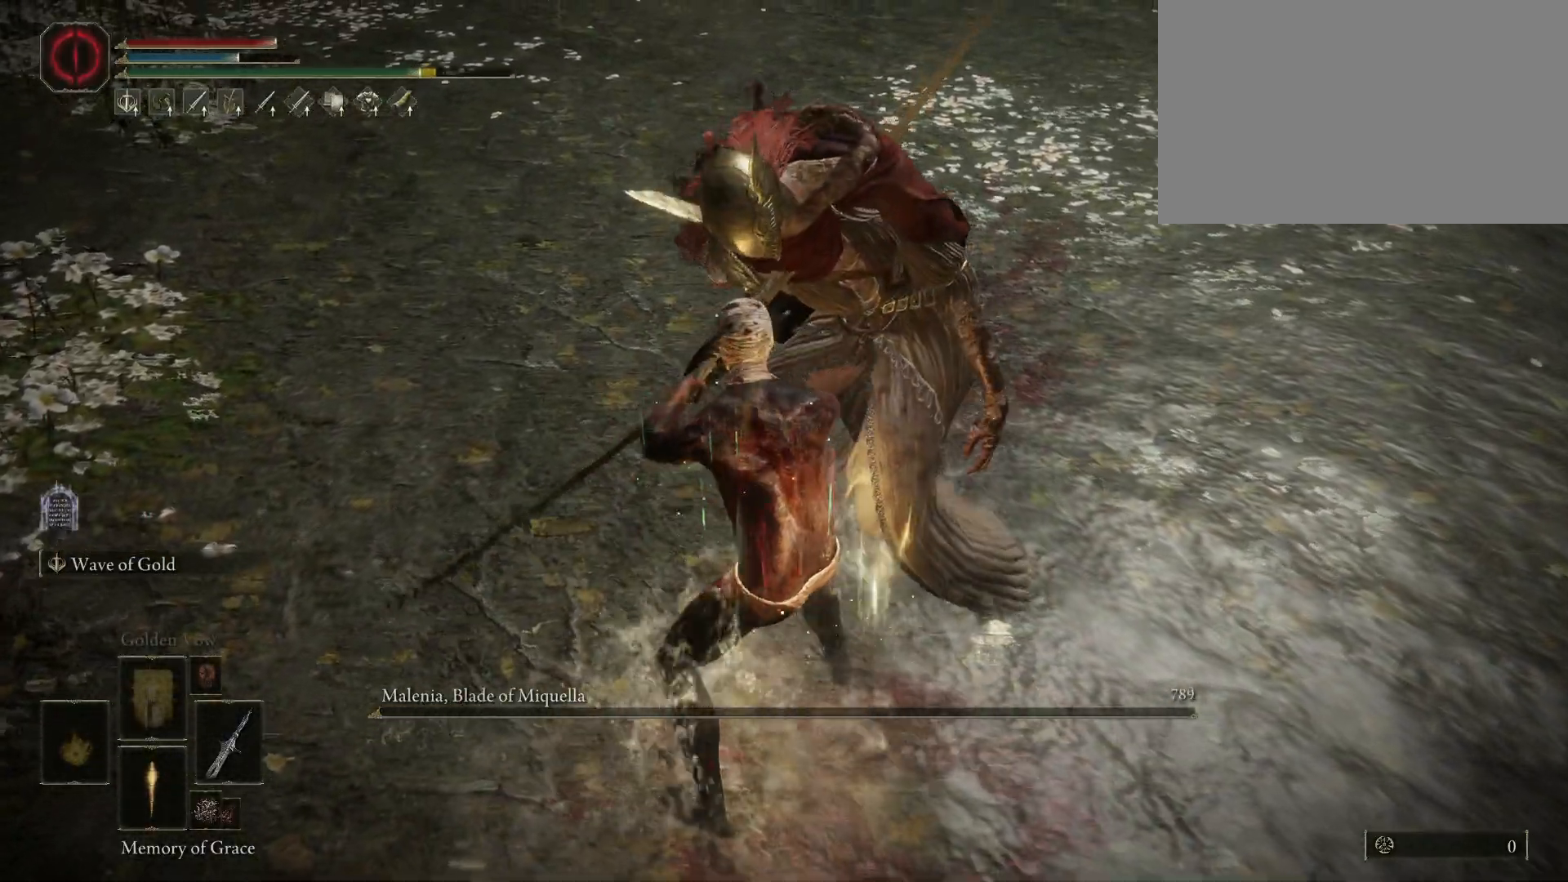
{"keys": [], "mouse": [], "events": []}